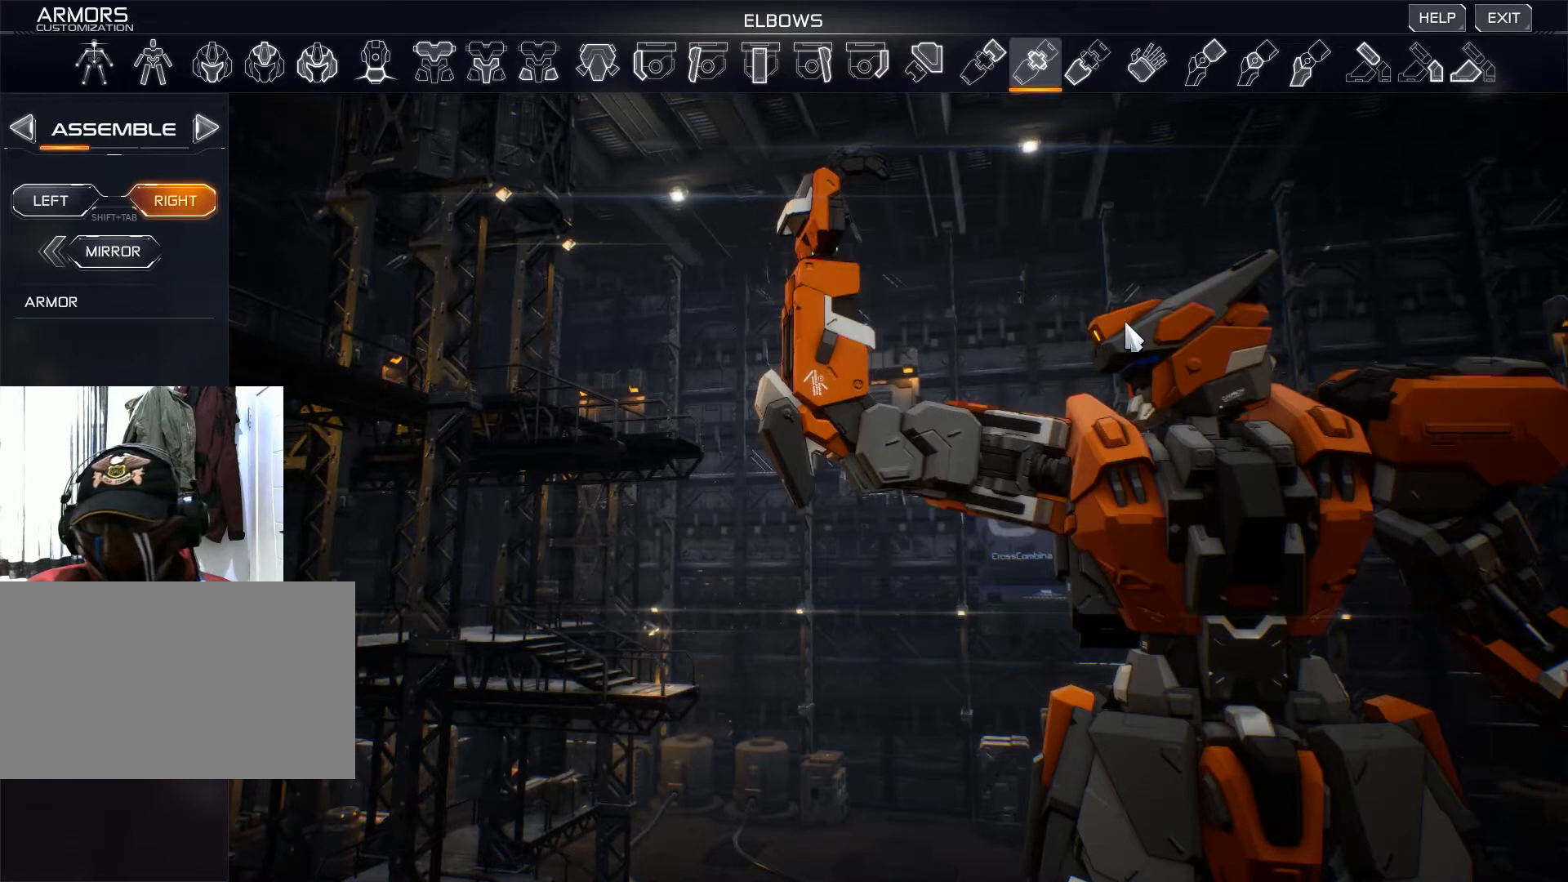
Gameplay with keyboard and mouse; each line is a JSON object with the keys and mouse buttons held at the frame after it. "events" lists presses ("down") and releases ("up") of "1", "2", "3", "4", "5", "a", "alt", "b", "c", "ctrl", "d", "e", "f", "g", "q", "r", "s", "shift", "space", "t", "tab", "v", "w", "x", "z", "mouse_left", "mouse_wheel", "mouse_right", "mouse_mb4" and "mouse_mb5" between this image and that frame as [ms after this image, input, new state], when the widget could be followed in between. "mouse_left", "mouse_wheel", "mouse_right", "mouse_mb4", "mouse_mb5" = the "left", "wheel", "right", "mb4", "mb5" buttons of the "mouse" list. No other keys are recorded. "wheel" means that the mouse wheel is clicked or scrolled. Not read: mouse_move.
{"keys": [], "mouse": [], "events": []}
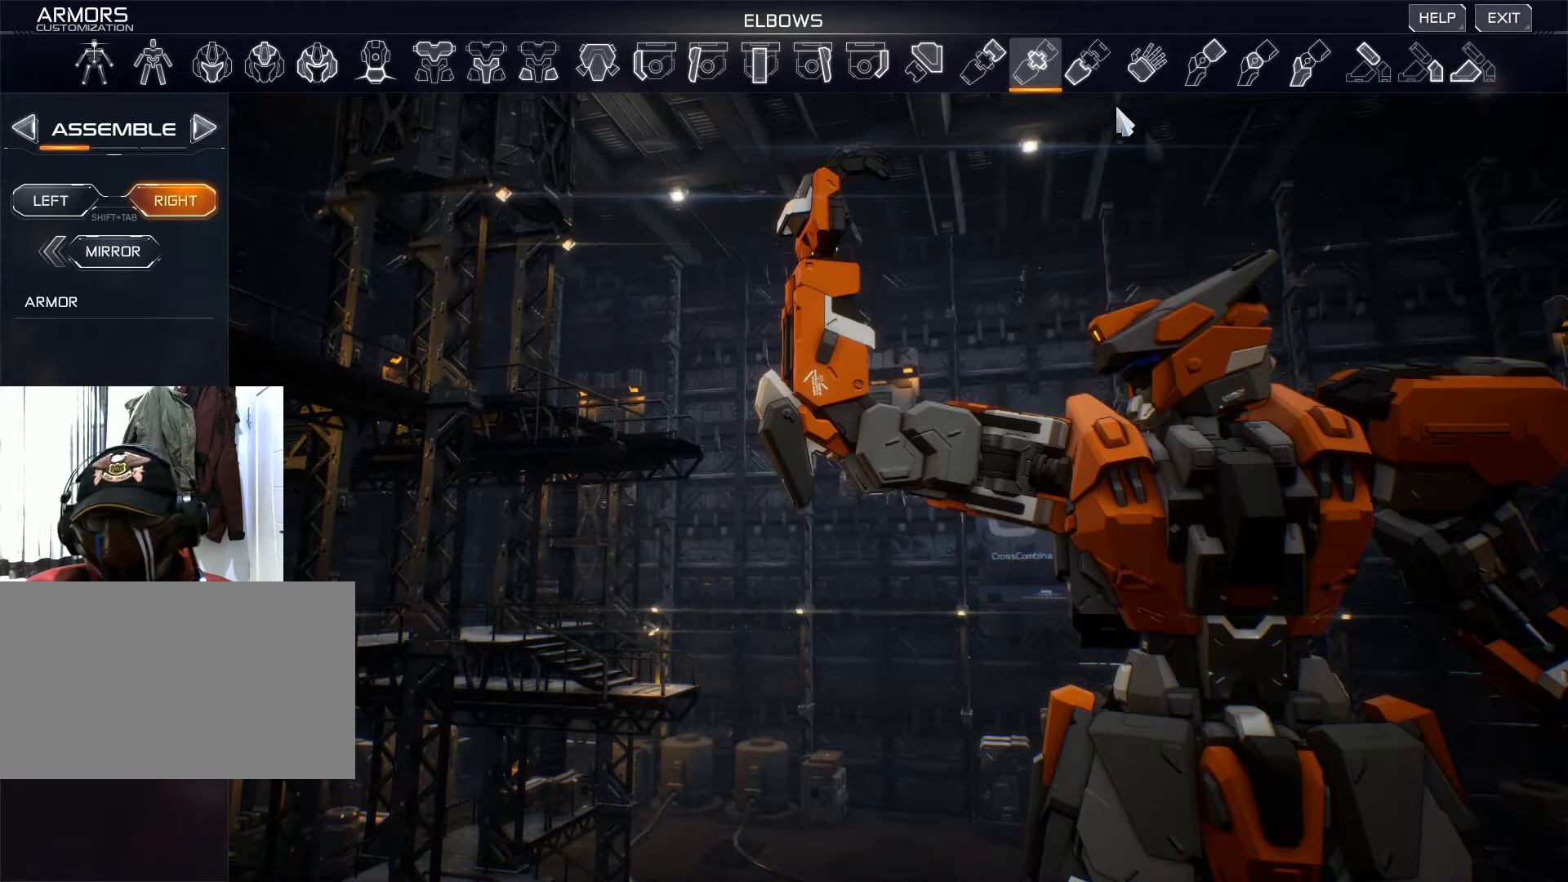
{"keys": [], "mouse": ["left"], "events": [[467, "mouse_left", "down"]]}
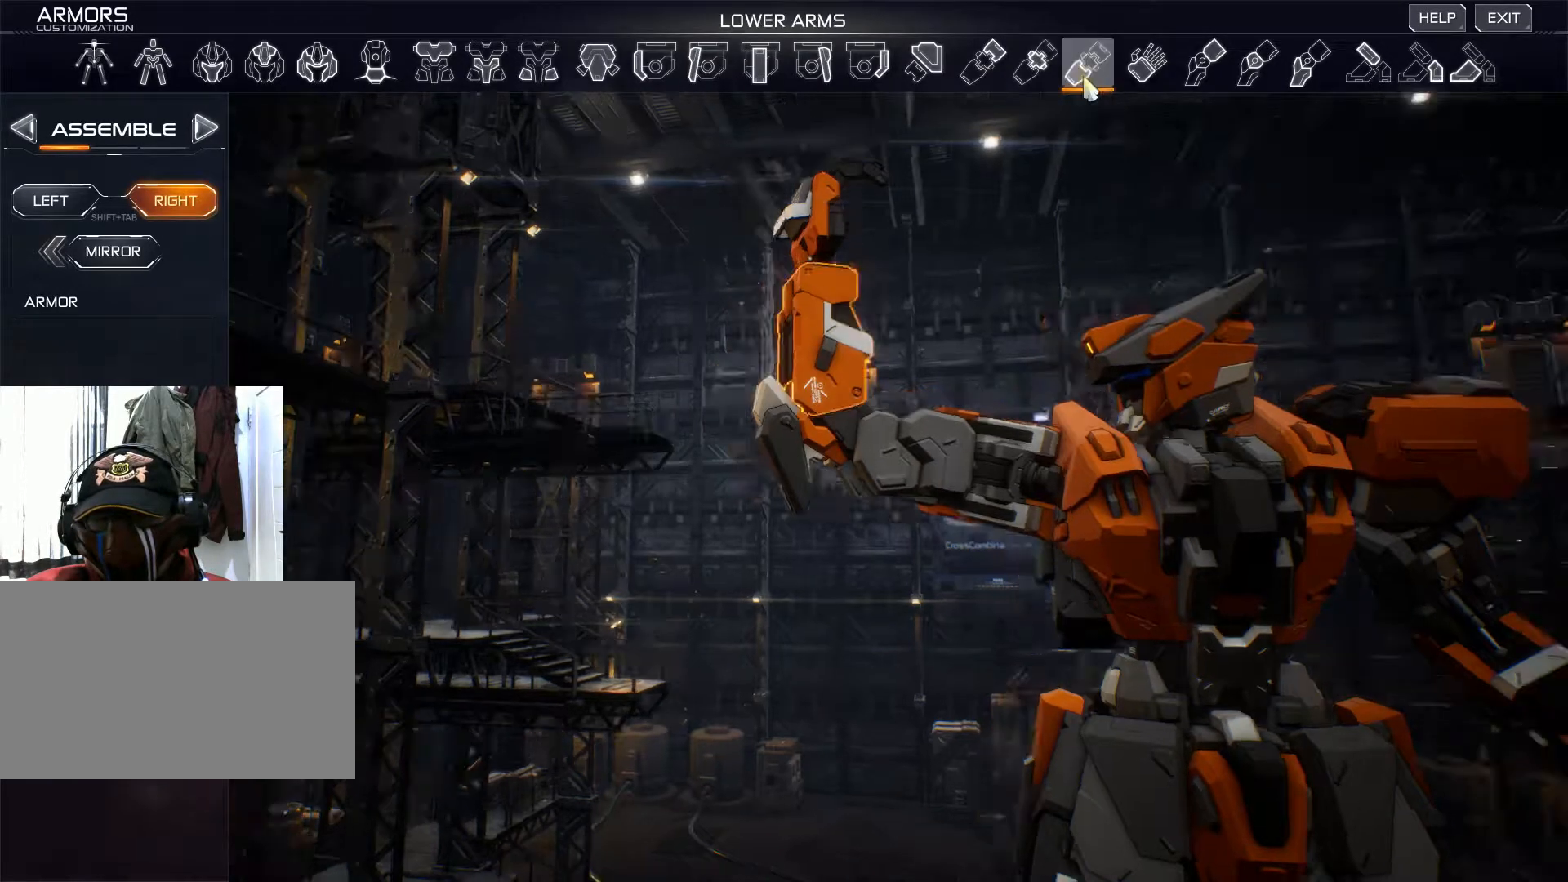
{"keys": [], "mouse": [], "events": [[51, "mouse_left", "up"]]}
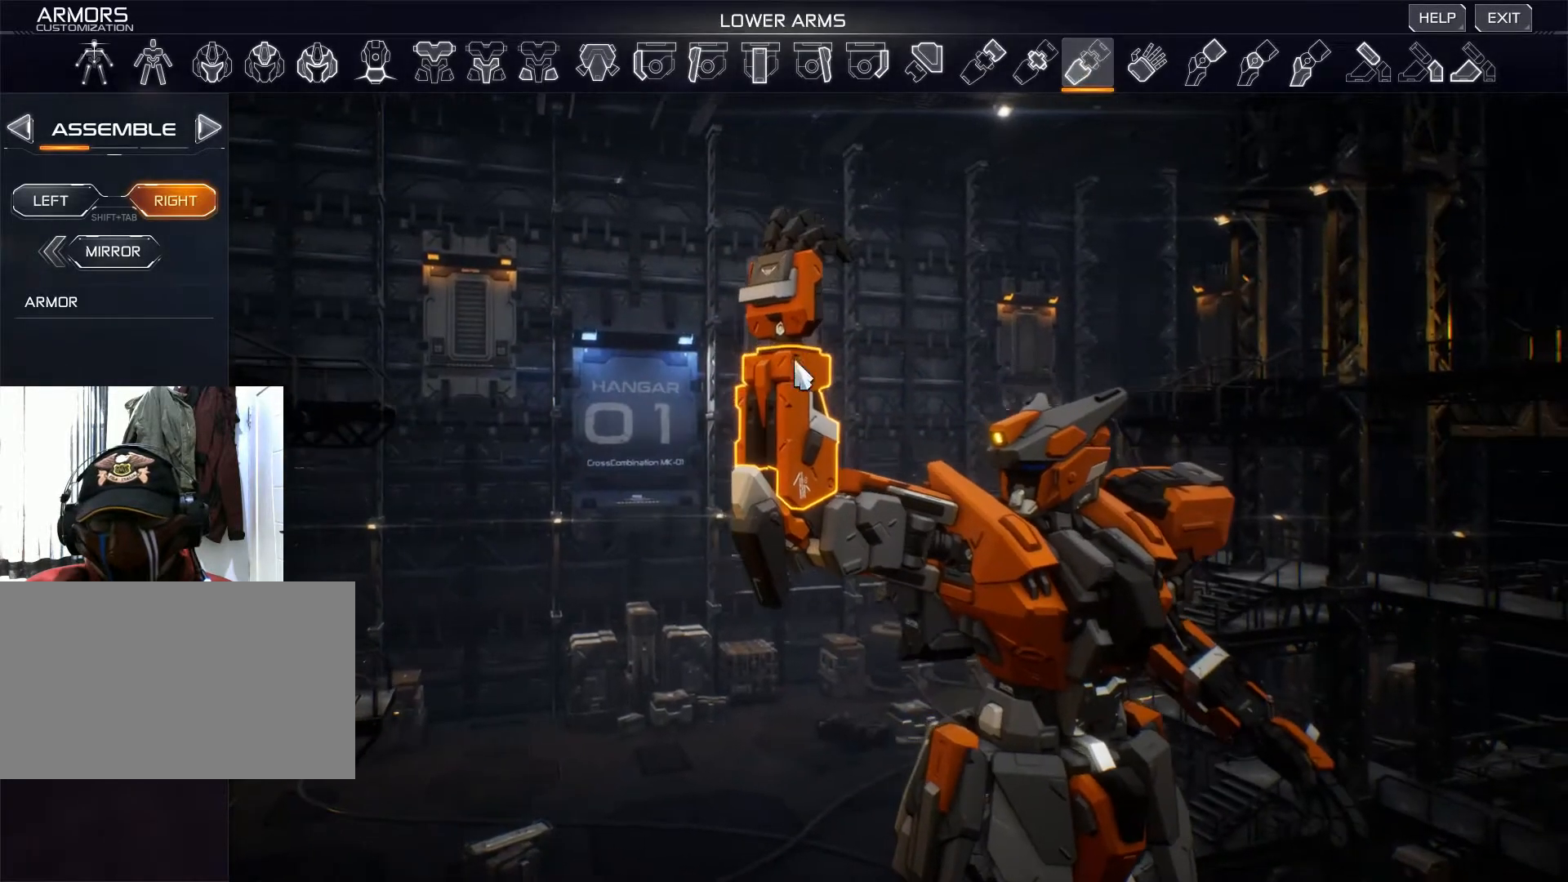
{"keys": [], "mouse": [], "events": []}
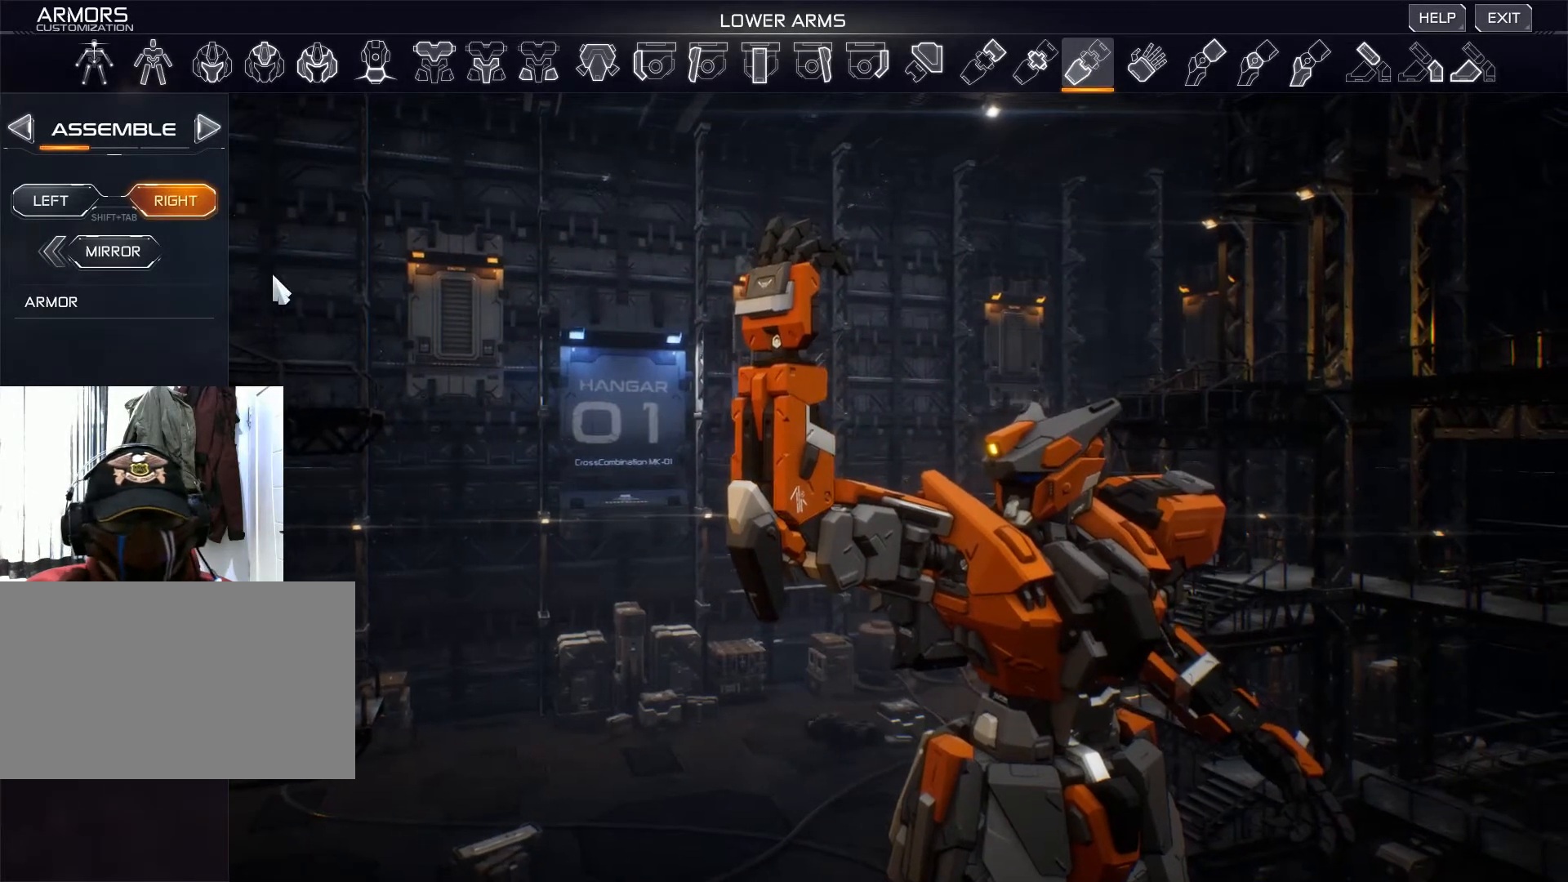
{"keys": [], "mouse": [], "events": []}
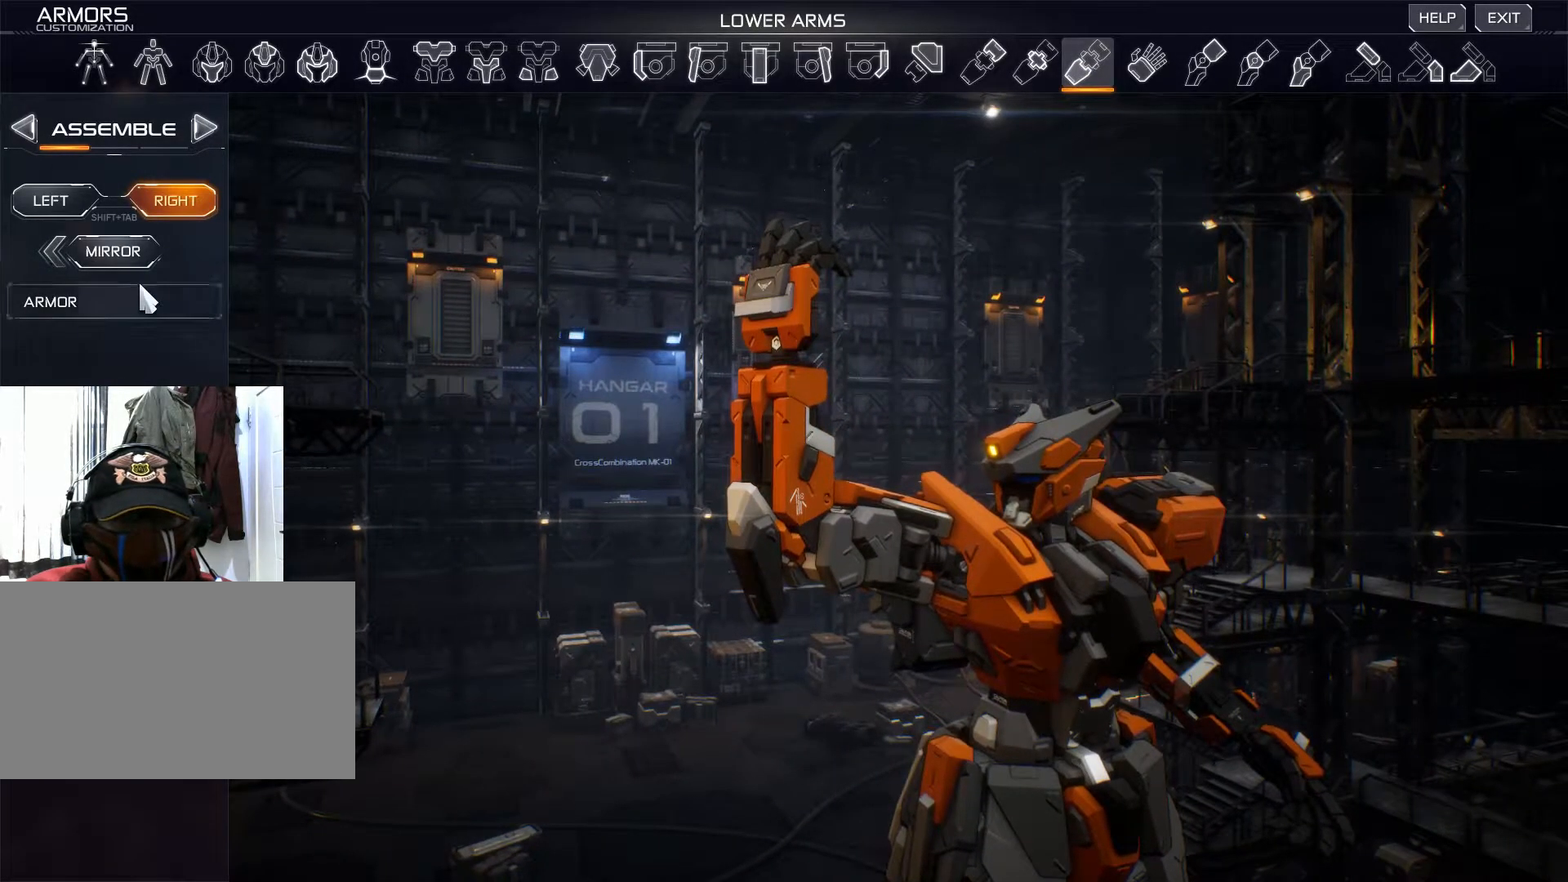
{"keys": [], "mouse": ["left"], "events": [[434, "mouse_left", "down"]]}
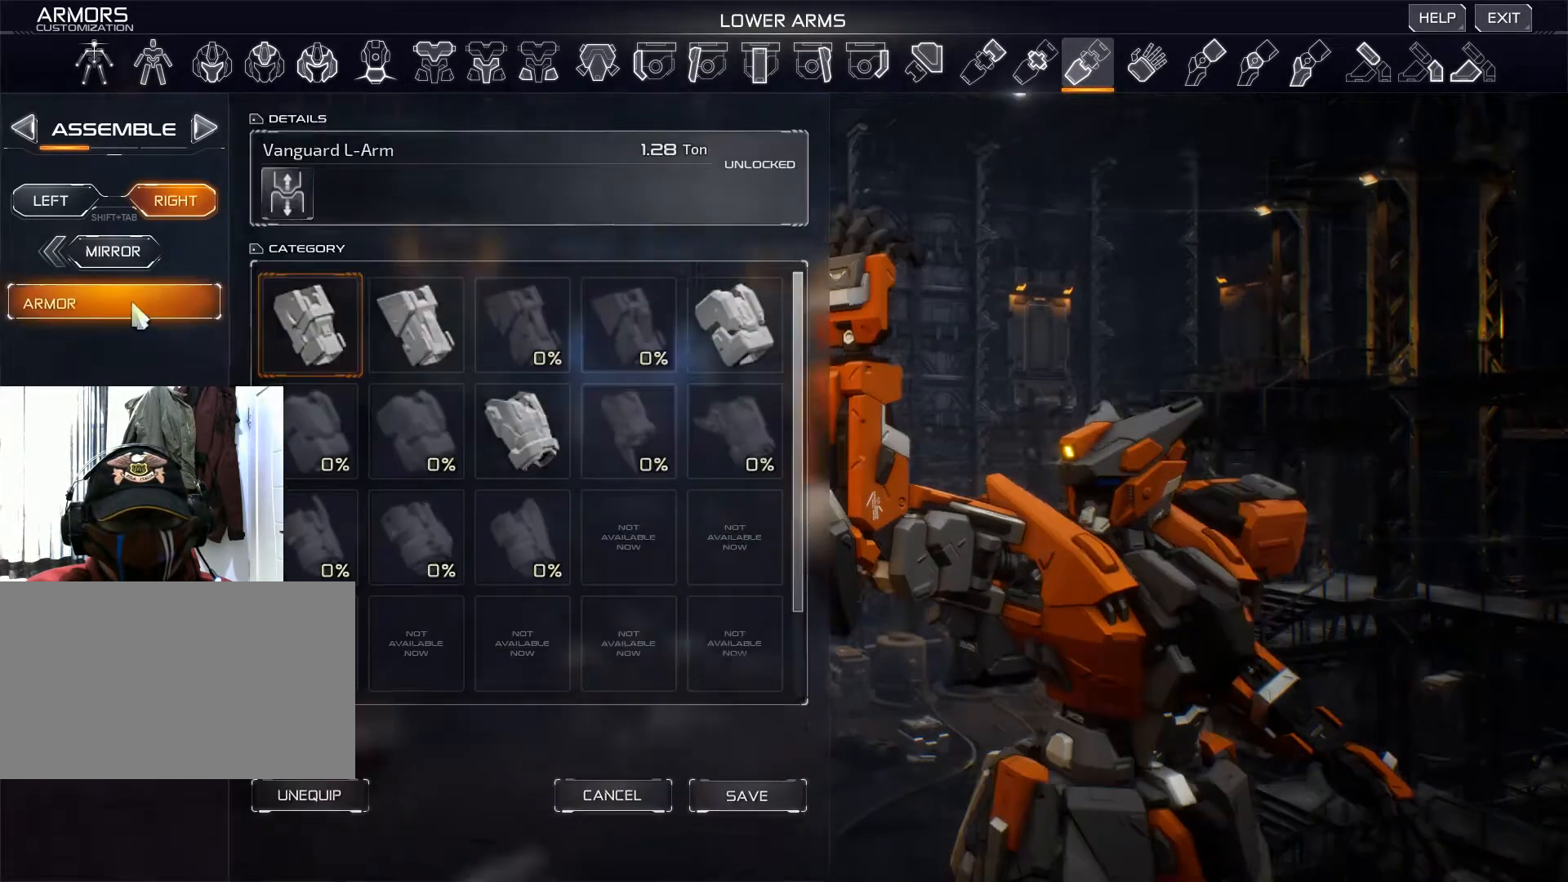
{"keys": [], "mouse": [], "events": [[50, "mouse_left", "up"]]}
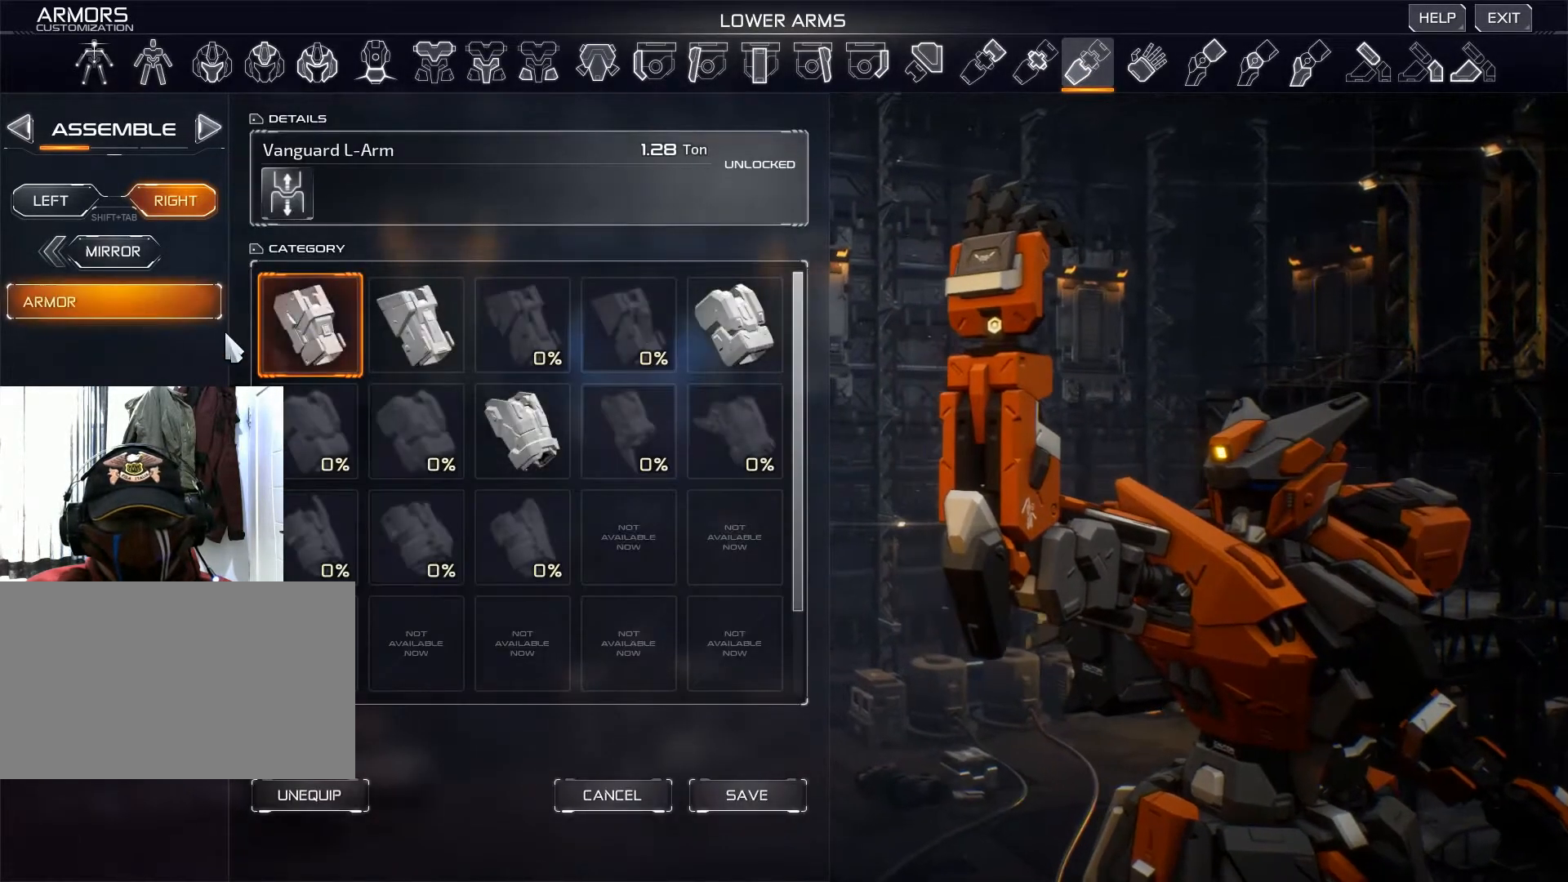
{"keys": [], "mouse": [], "events": []}
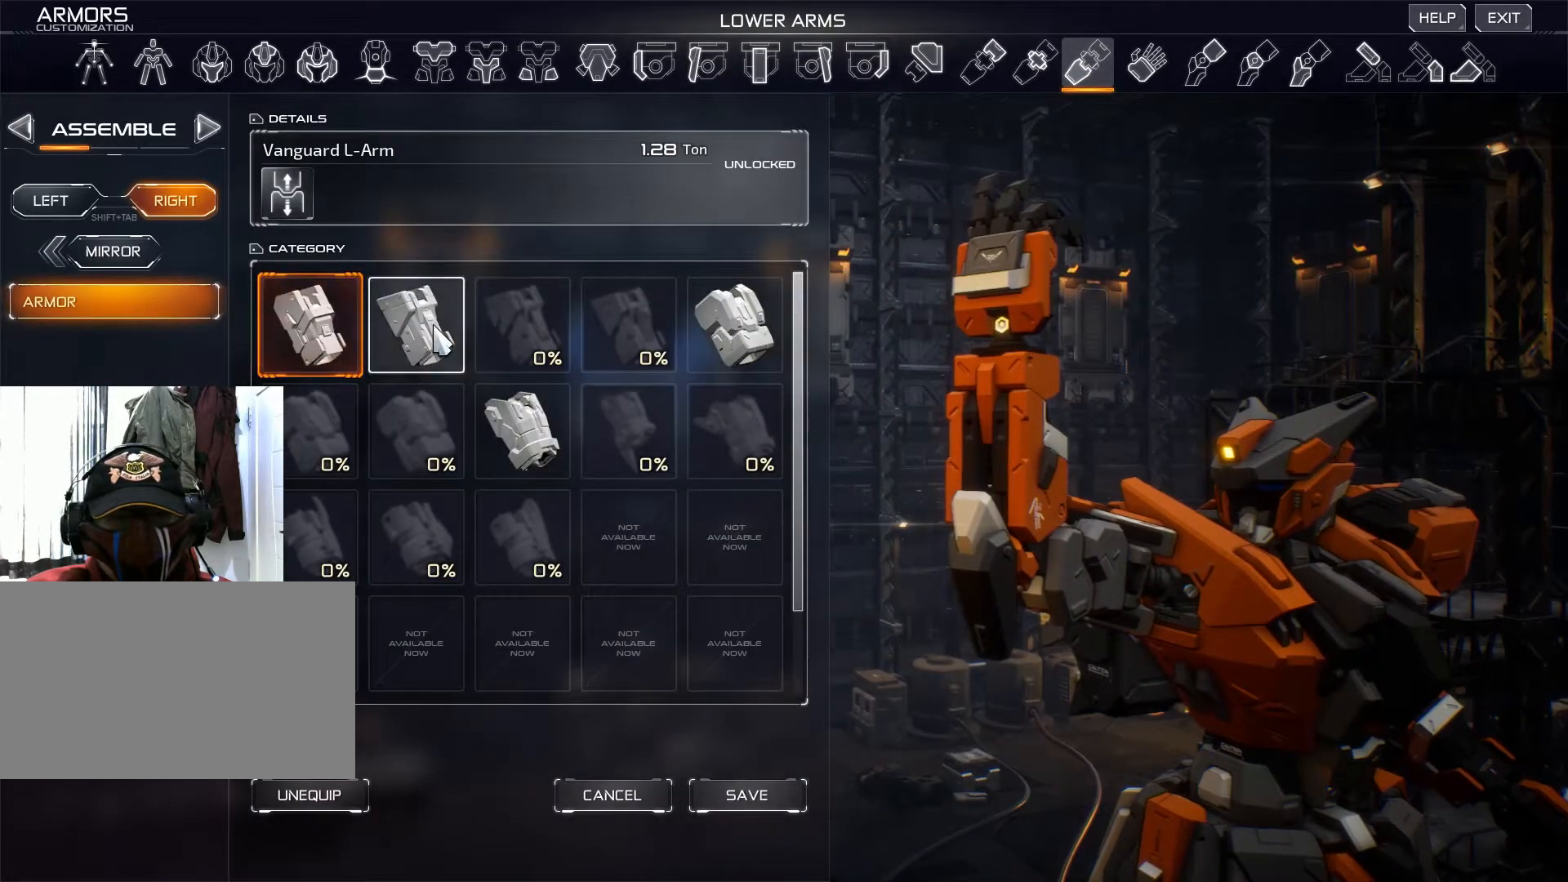
{"keys": [], "mouse": [], "events": []}
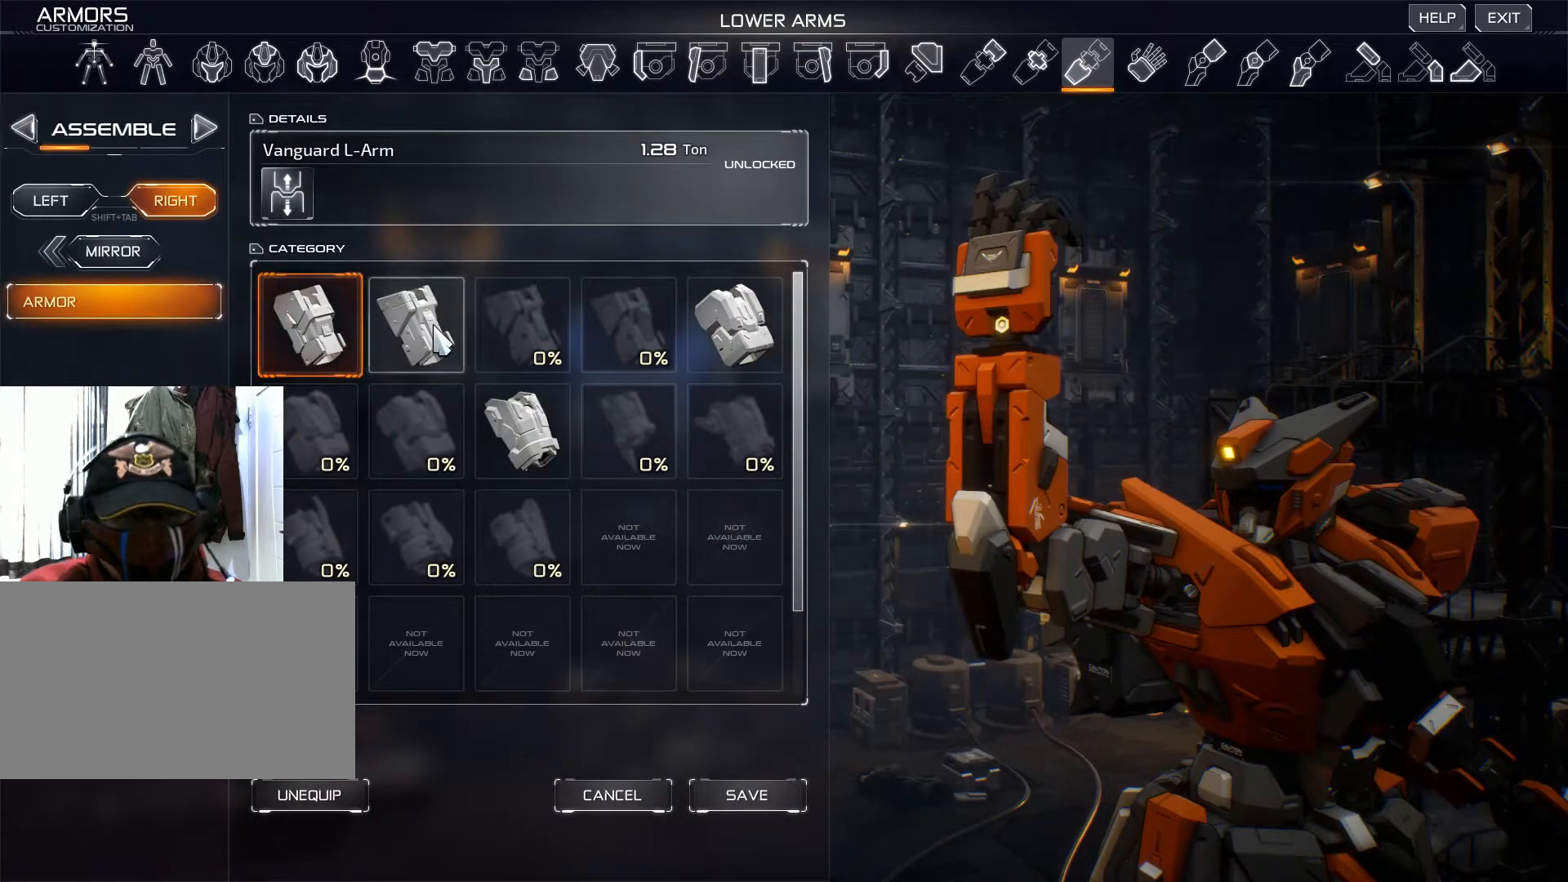
{"keys": [], "mouse": [], "events": []}
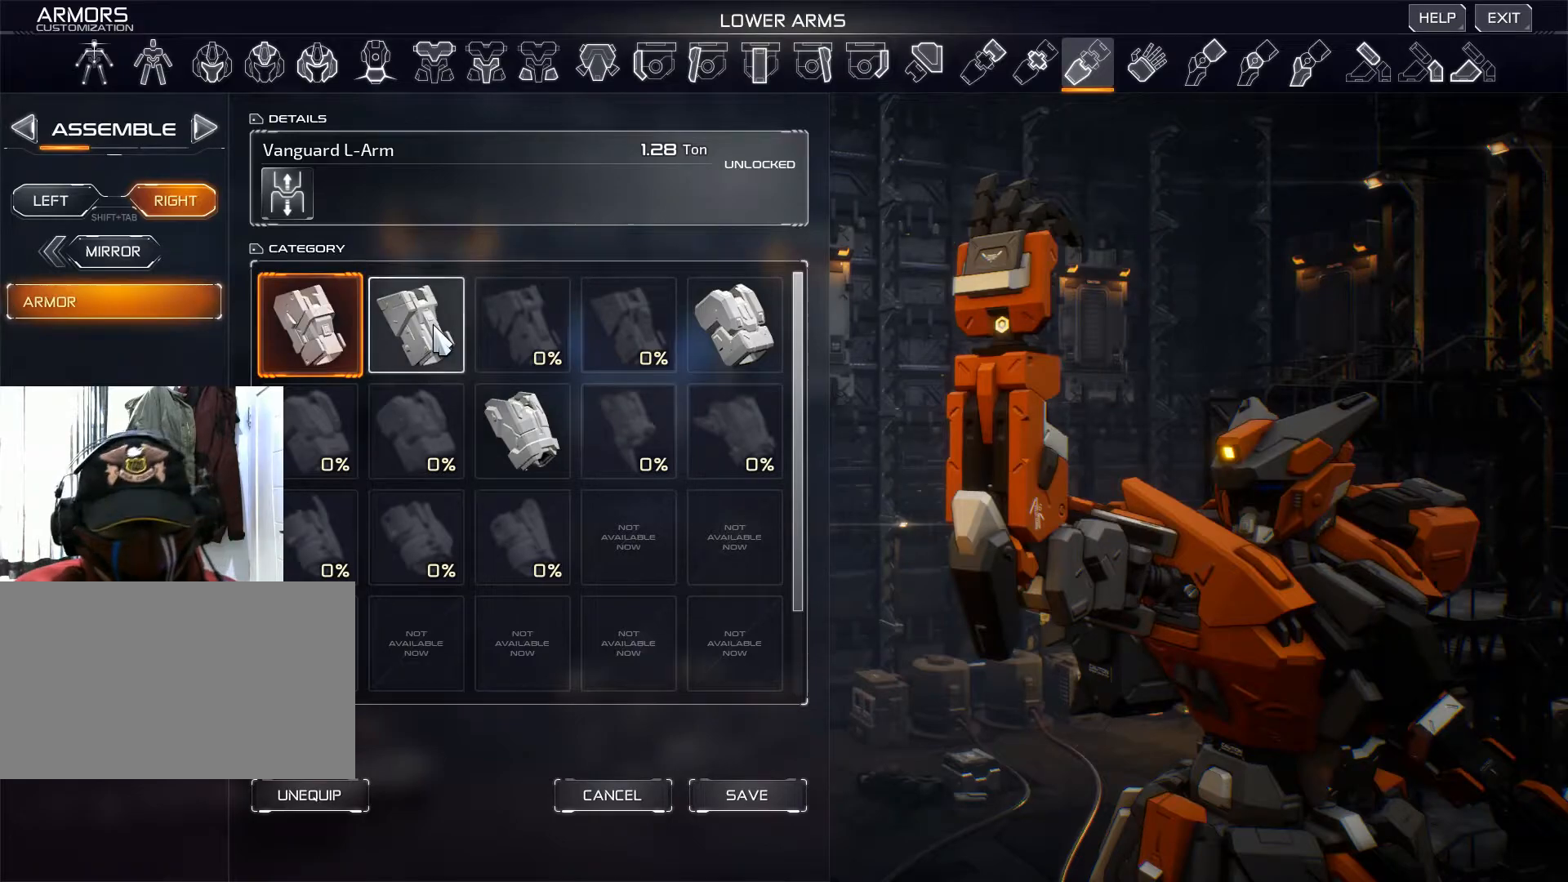
{"keys": [], "mouse": [], "events": []}
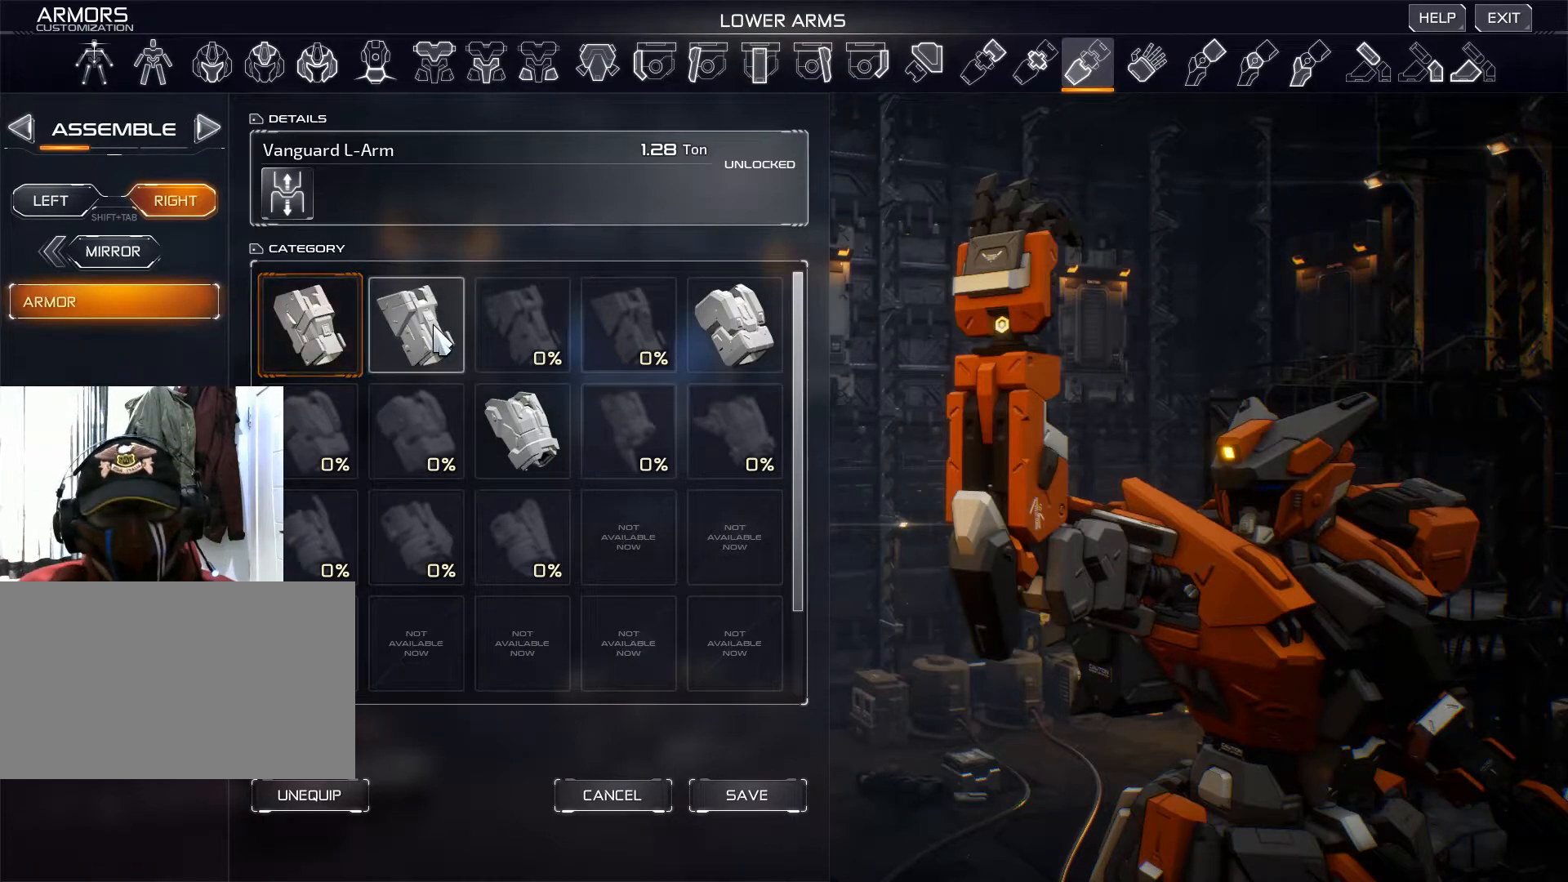
{"keys": [], "mouse": [], "events": []}
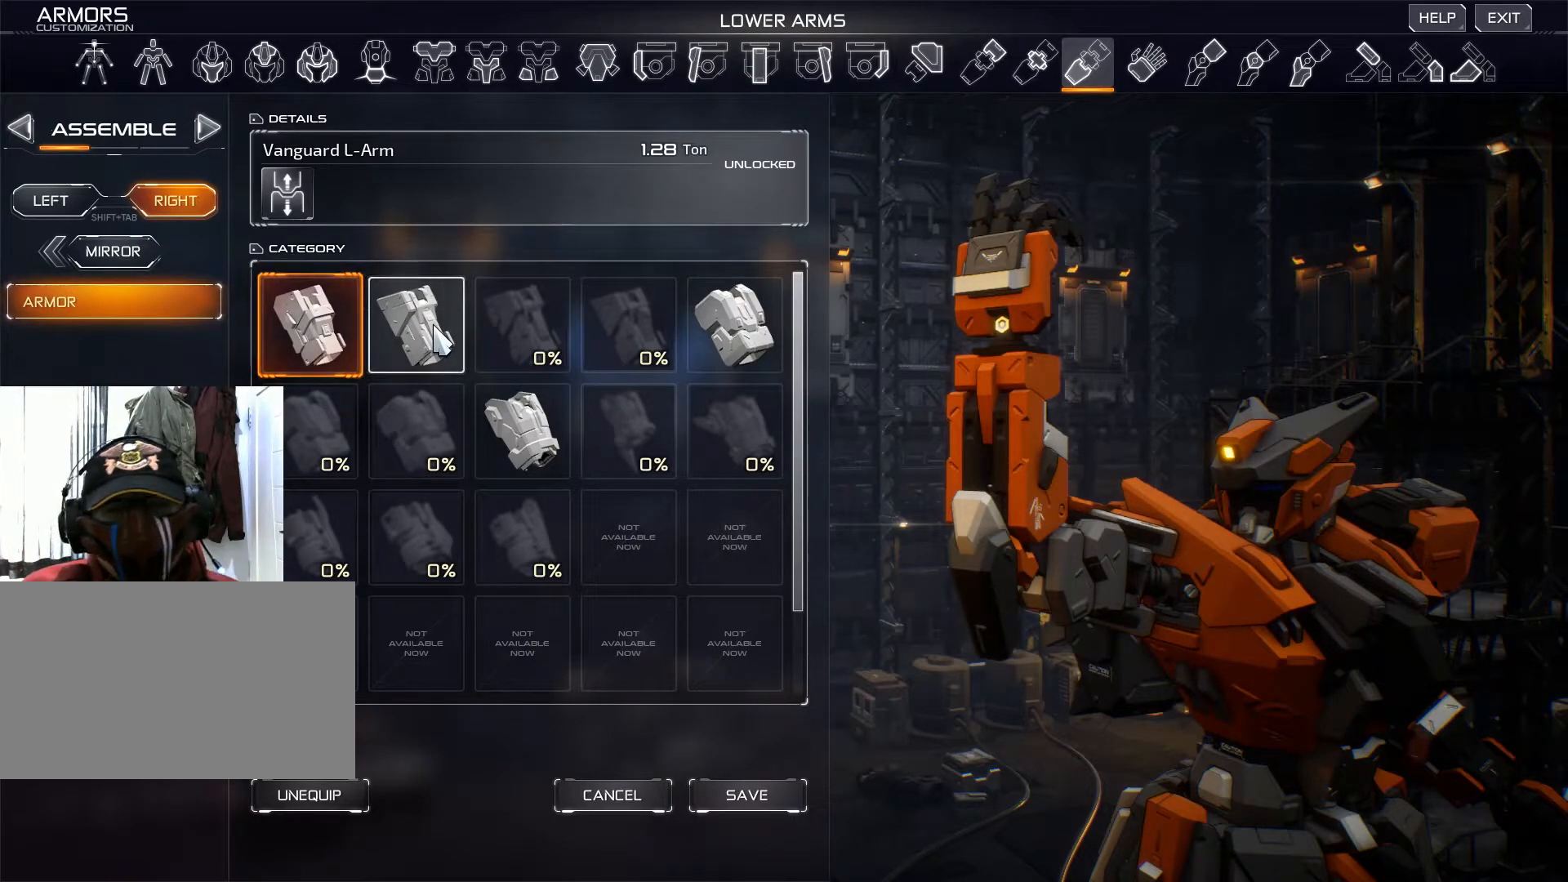
{"keys": [], "mouse": [], "events": []}
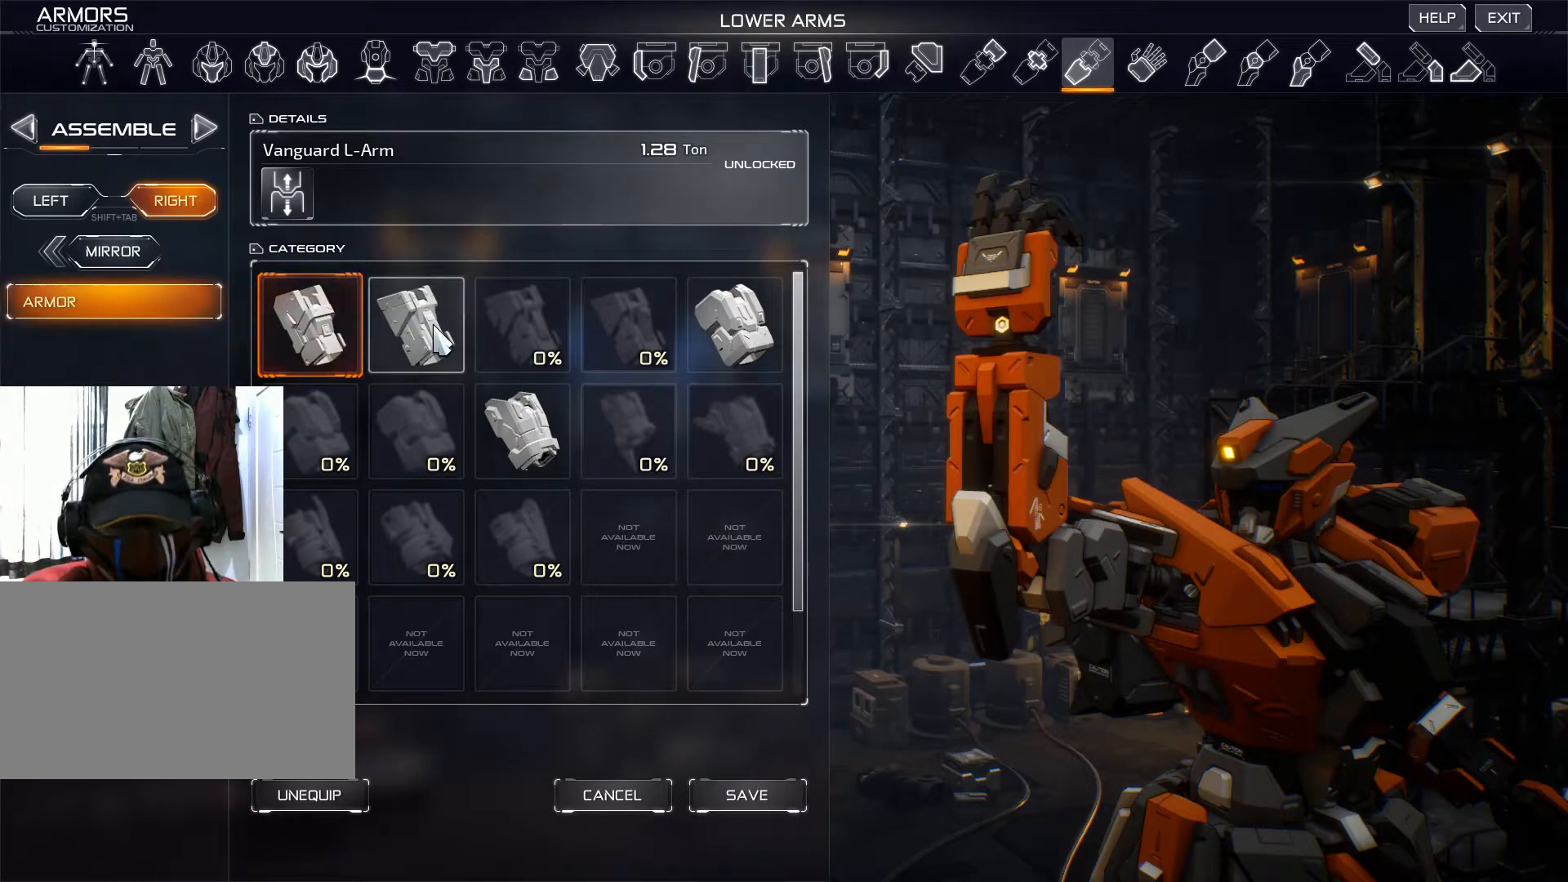
{"keys": [], "mouse": [], "events": [[301, "mouse_left", "down"], [367, "mouse_left", "up"]]}
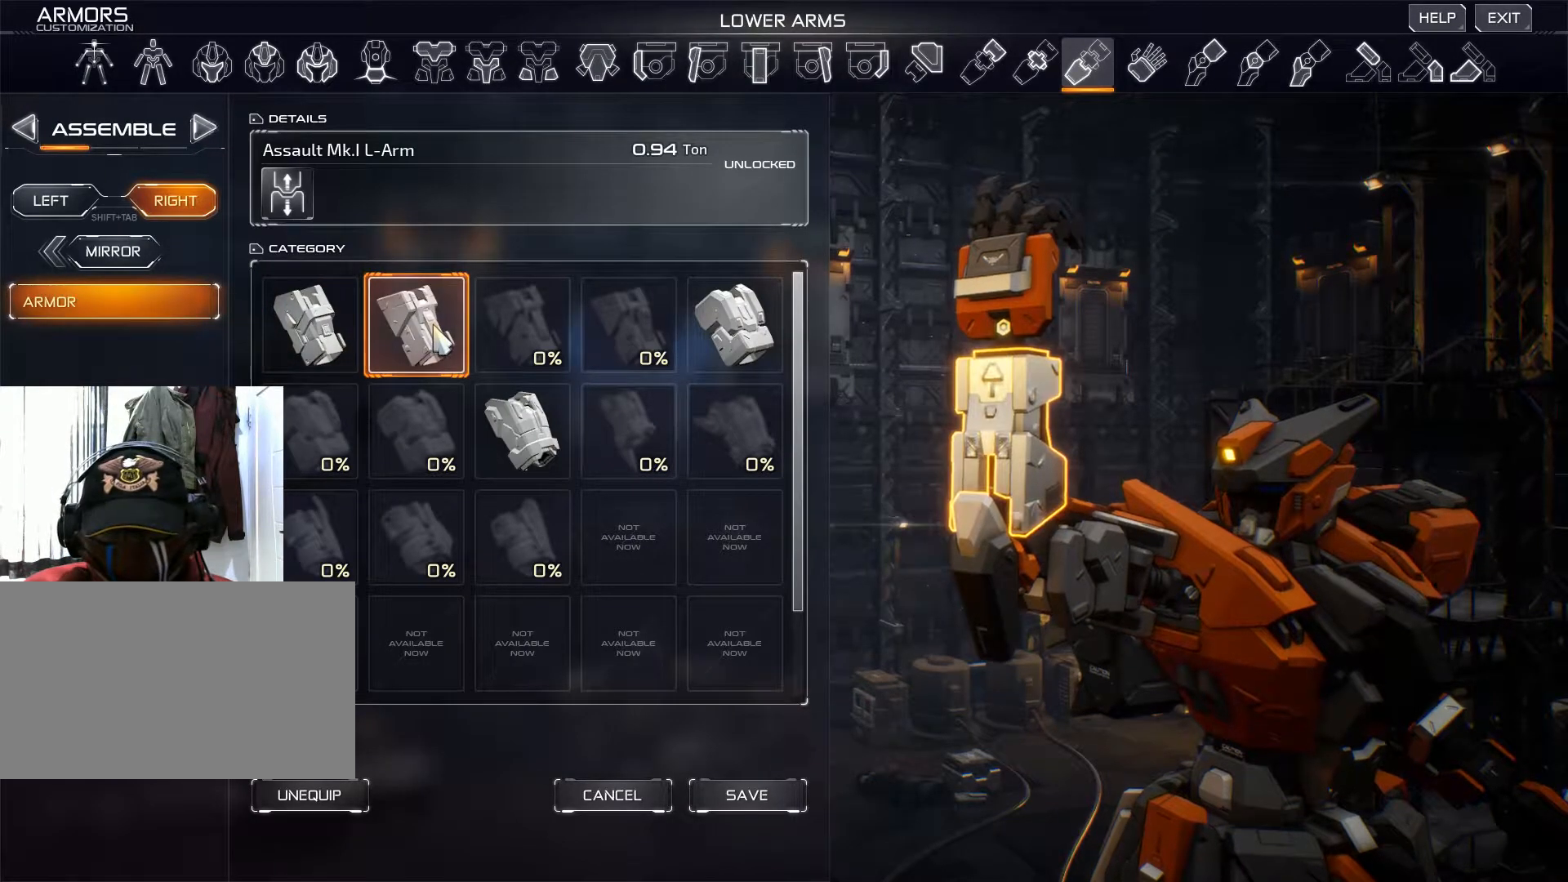
{"keys": [], "mouse": [], "events": []}
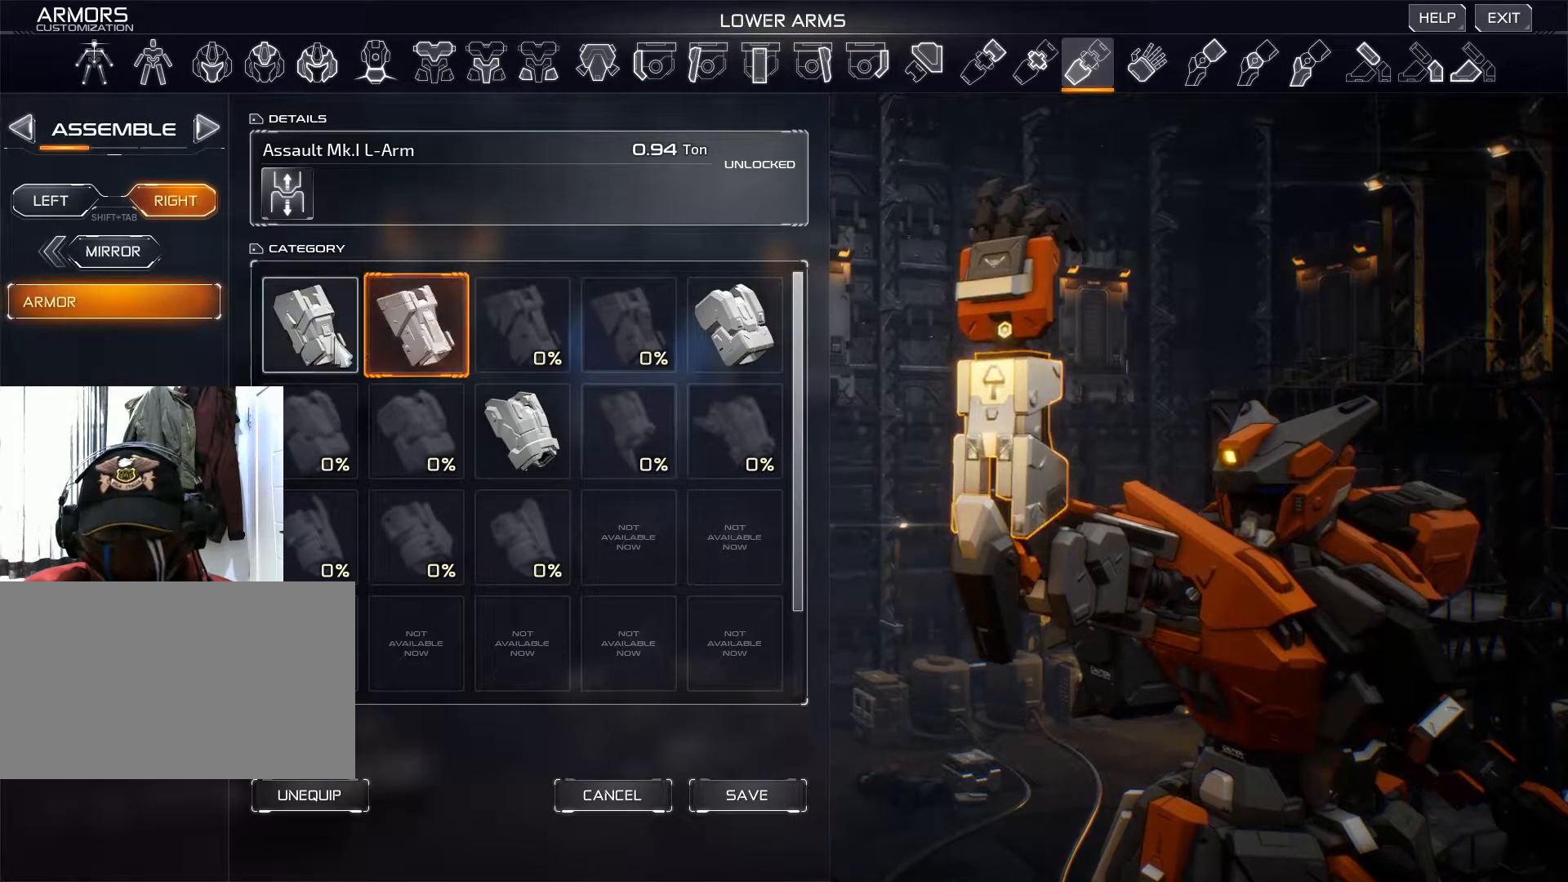
{"keys": [], "mouse": [], "events": []}
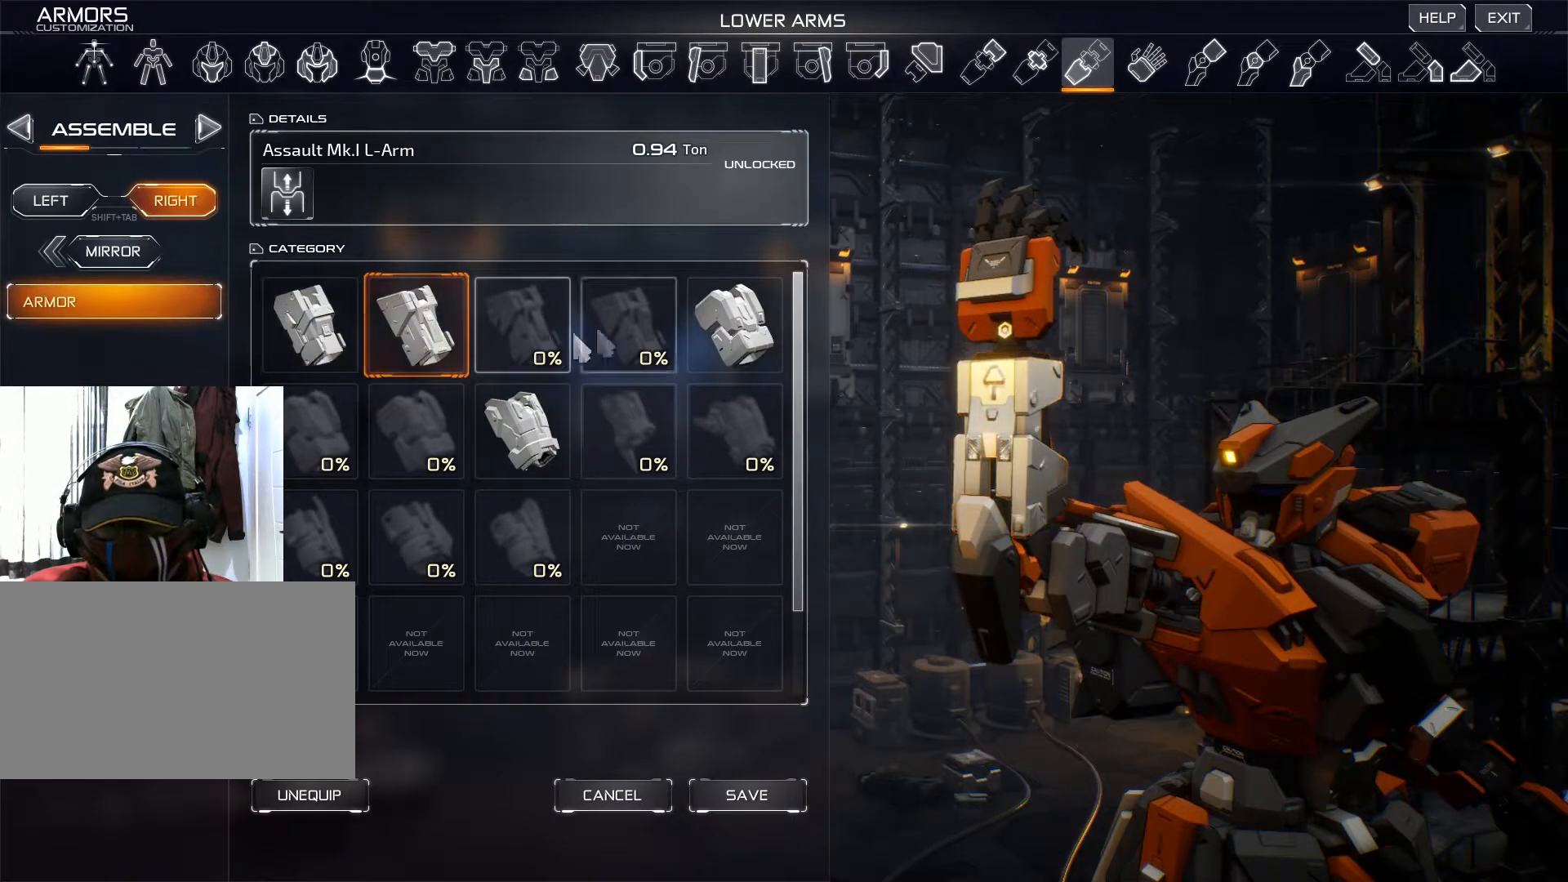
{"keys": [], "mouse": ["right"], "events": [[333, "mouse_right", "down"]]}
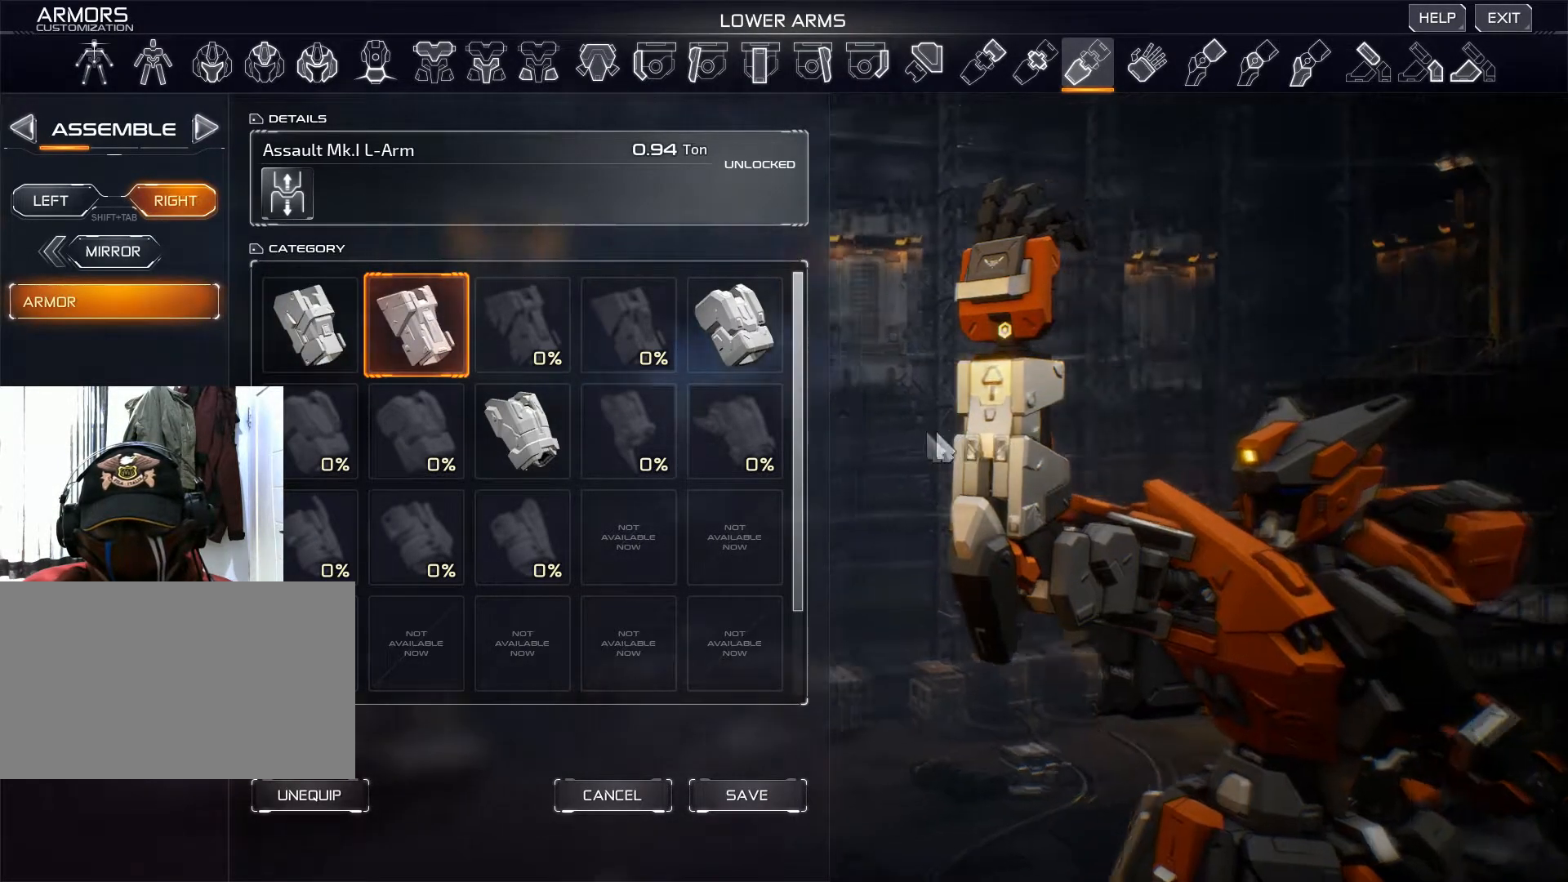
{"keys": [], "mouse": ["right"], "events": []}
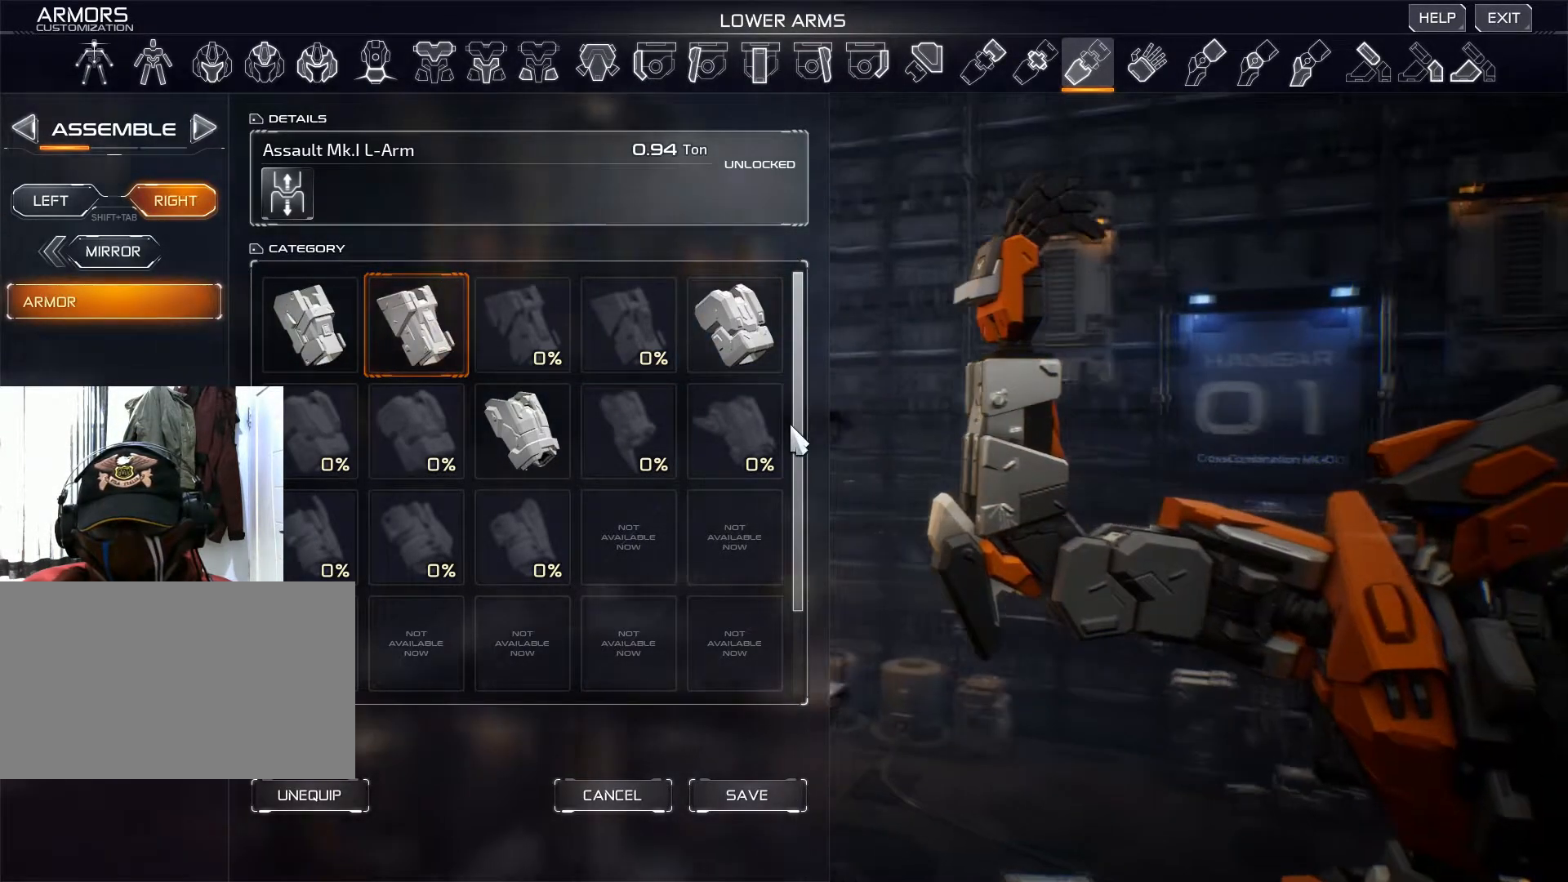
{"keys": [], "mouse": ["right"], "events": []}
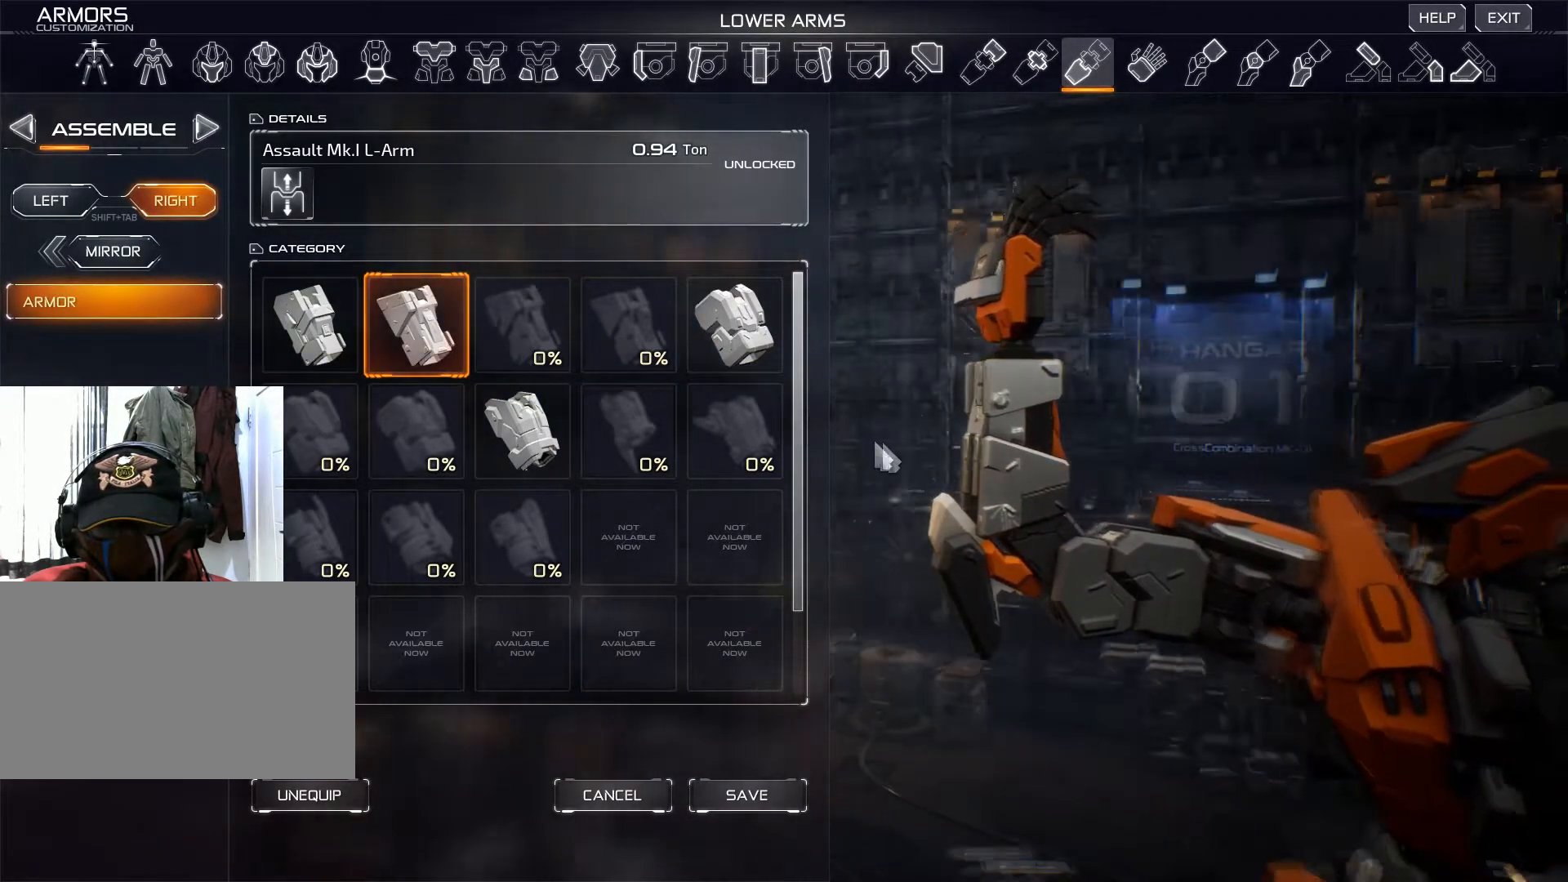
{"keys": [], "mouse": ["right"], "events": []}
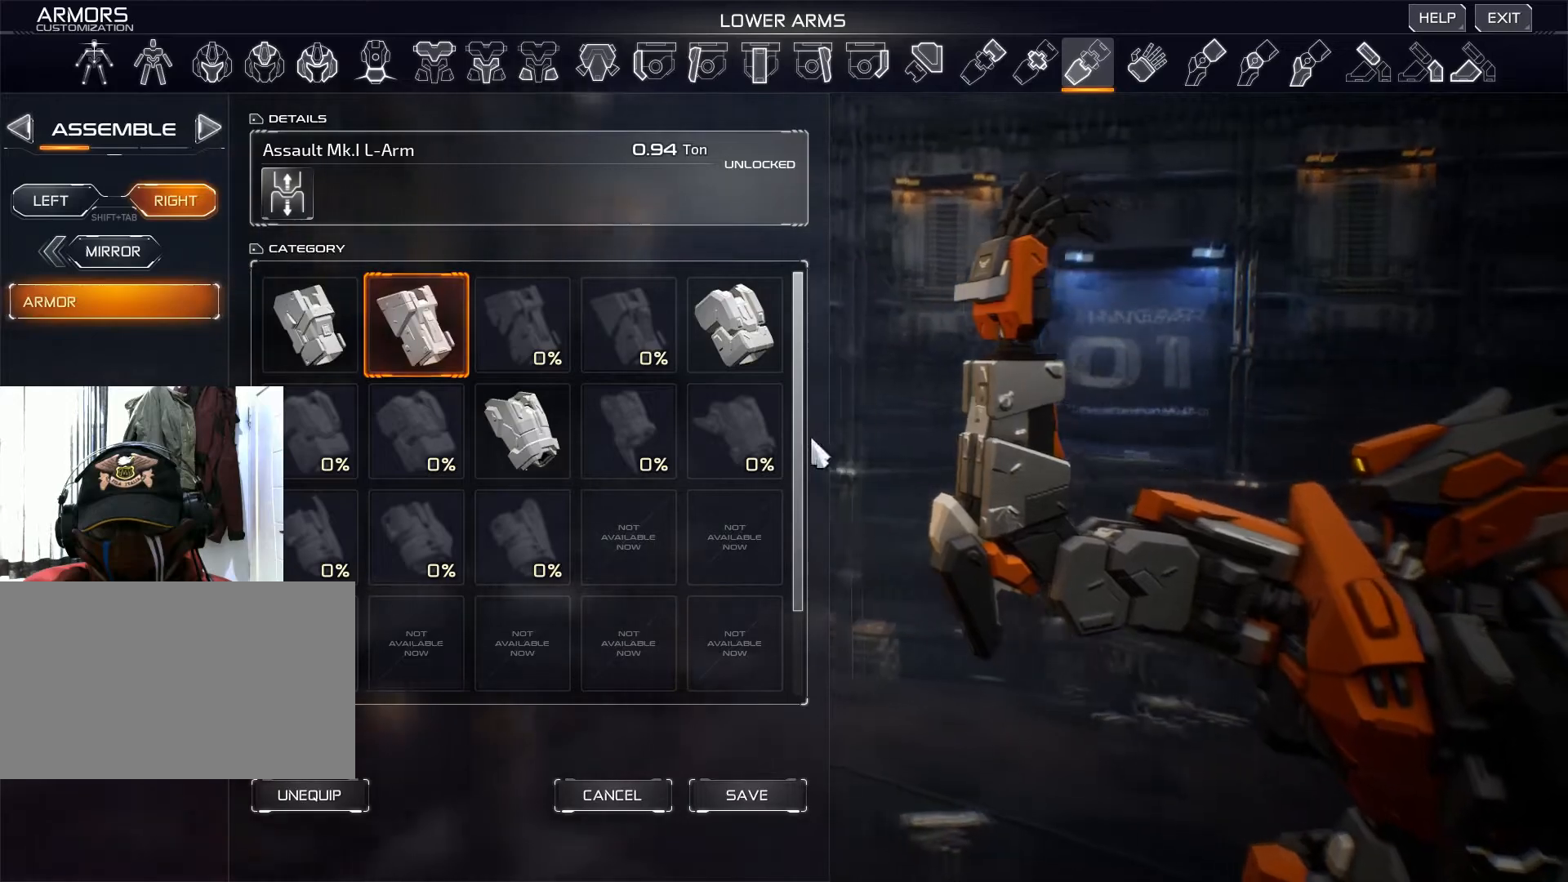
{"keys": [], "mouse": [], "events": [[83, "mouse_right", "up"]]}
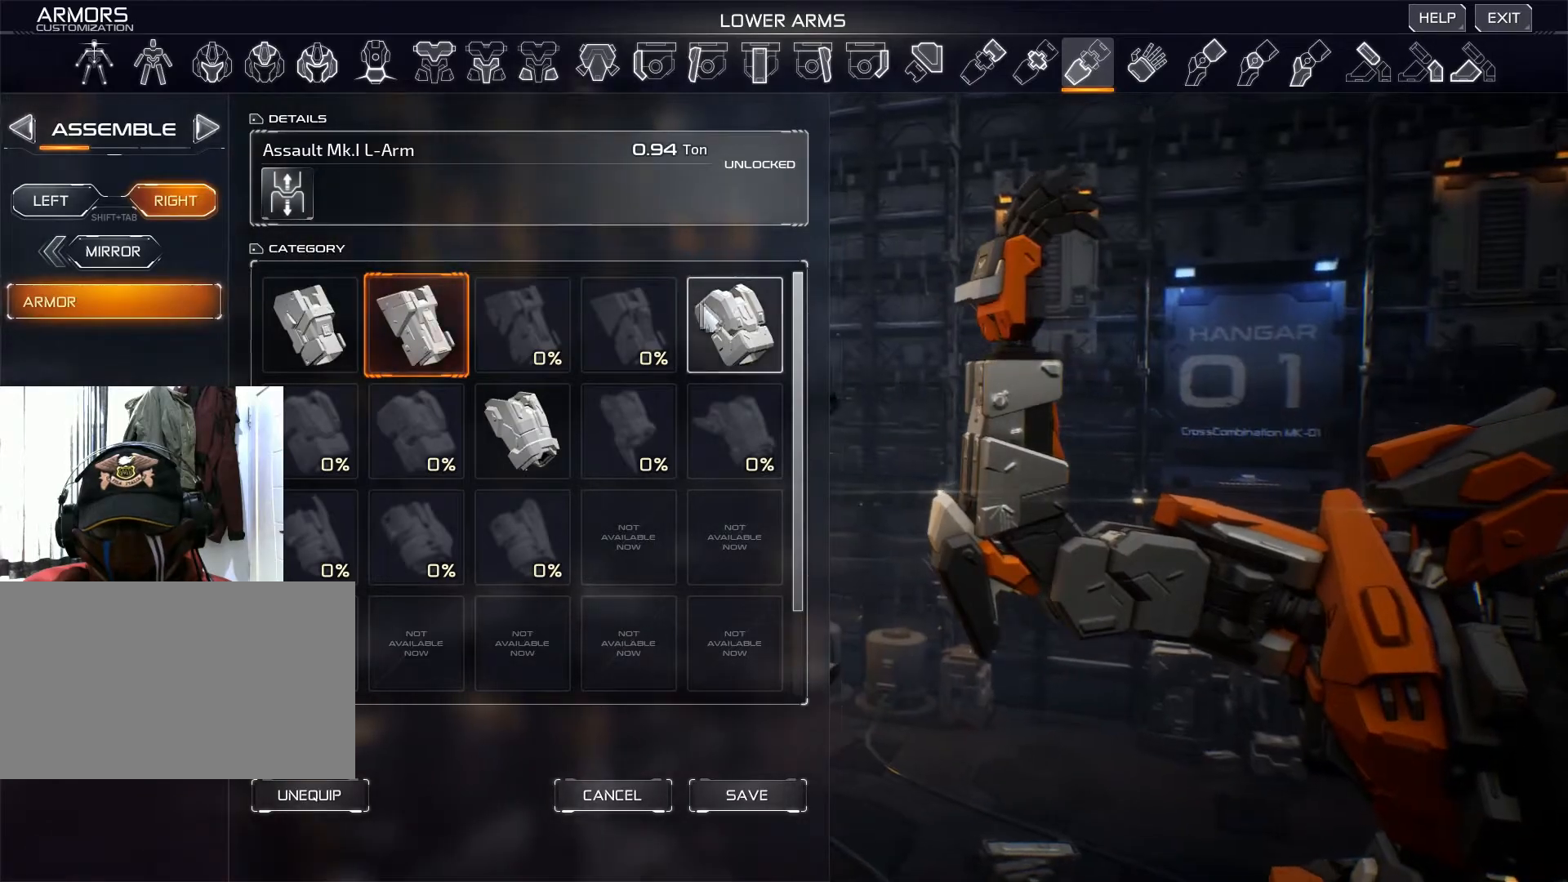
{"keys": [], "mouse": [], "events": [[134, "mouse_left", "down"], [217, "mouse_left", "up"]]}
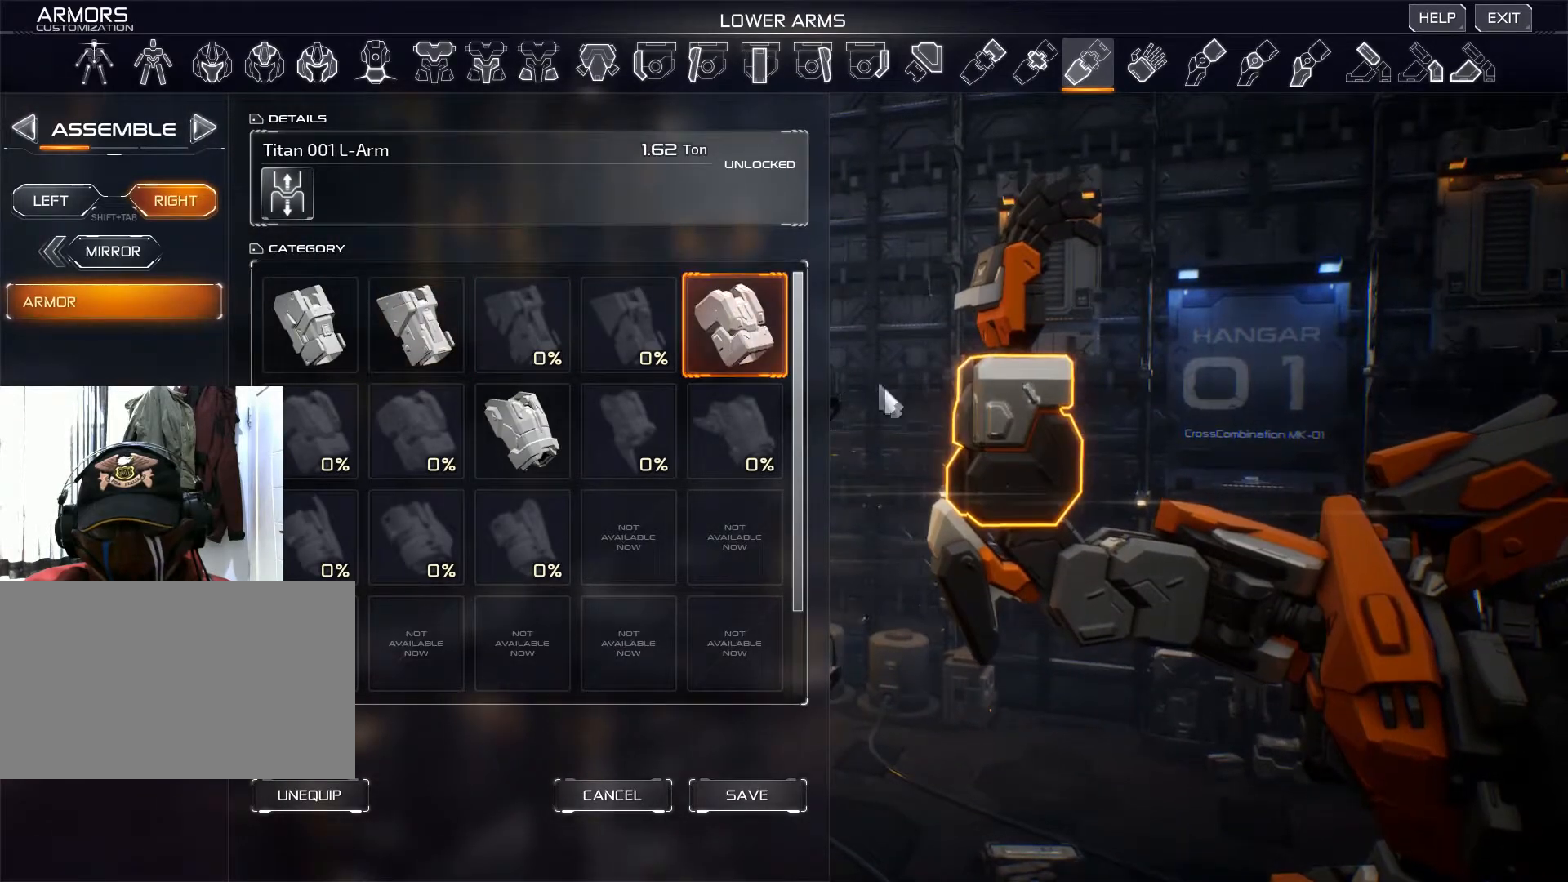
{"keys": [], "mouse": [], "events": []}
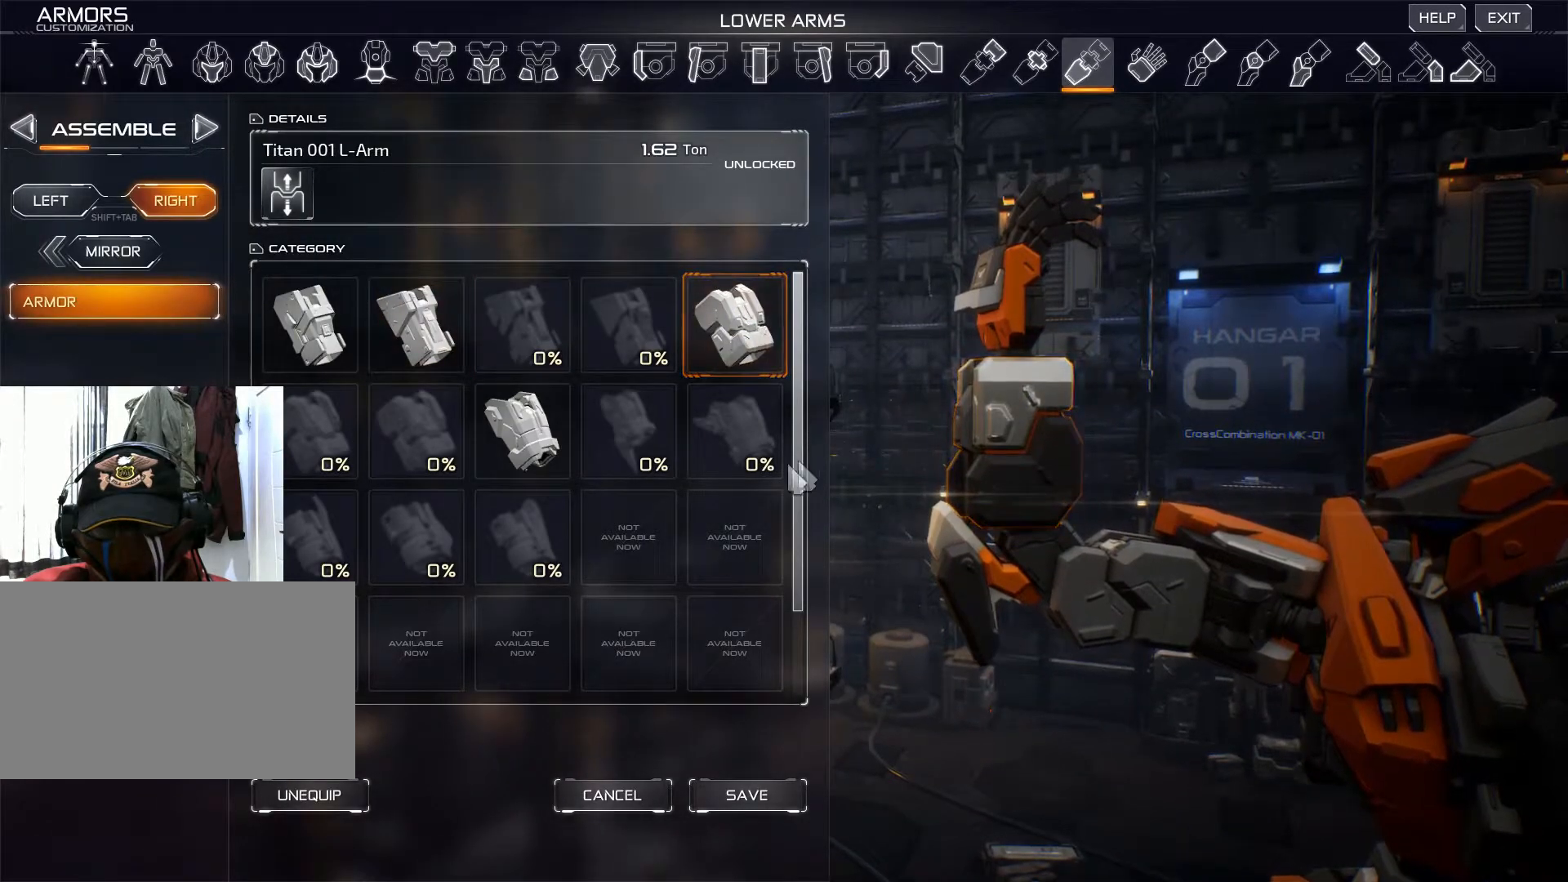
{"keys": [], "mouse": [], "events": []}
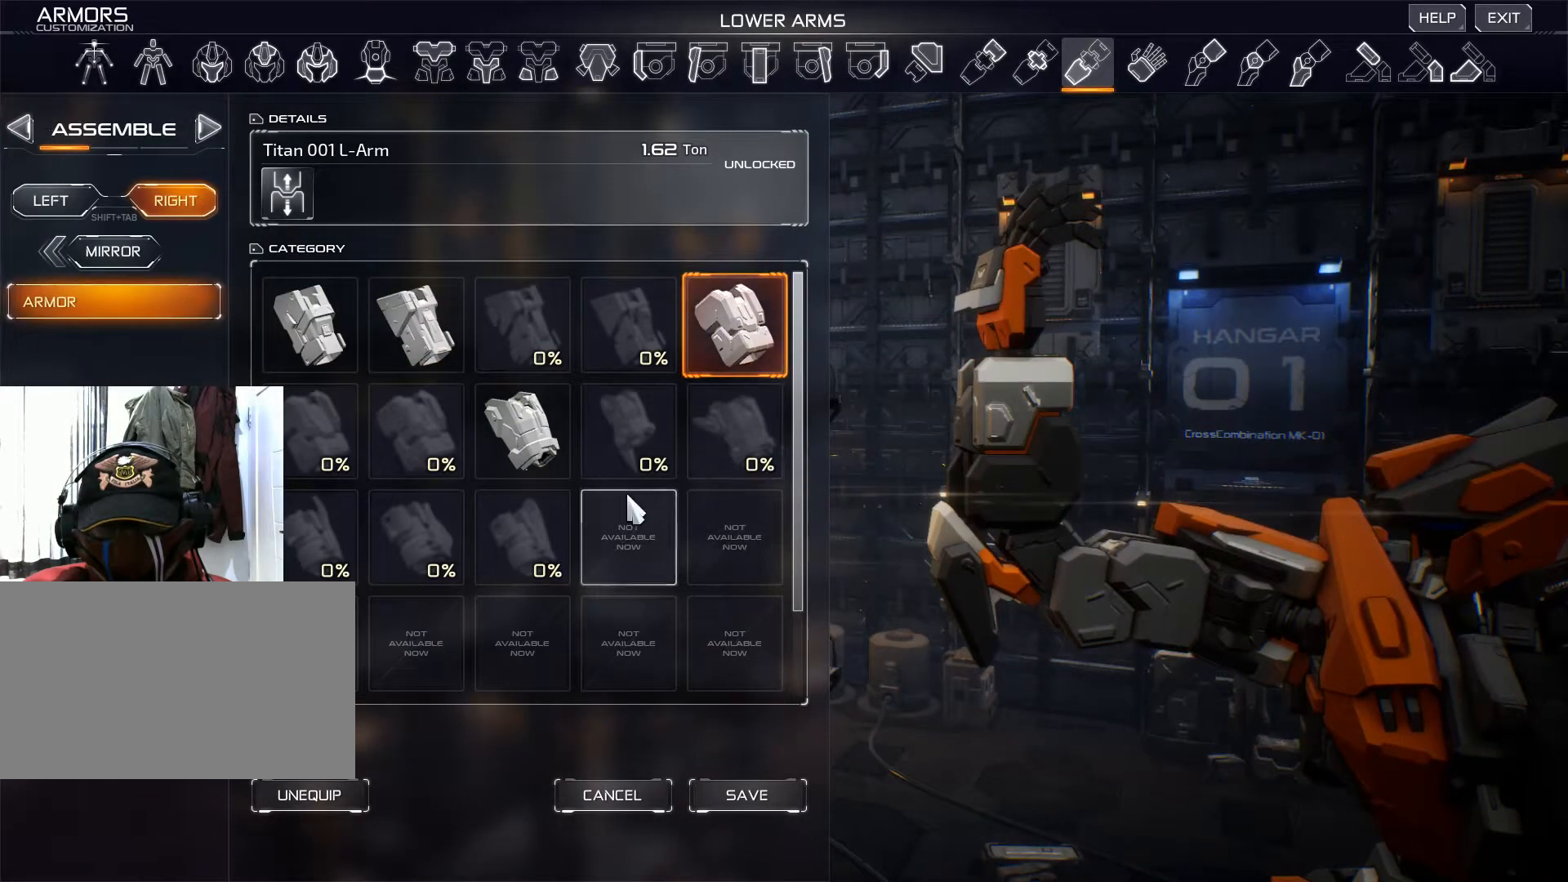
{"keys": [], "mouse": [], "events": []}
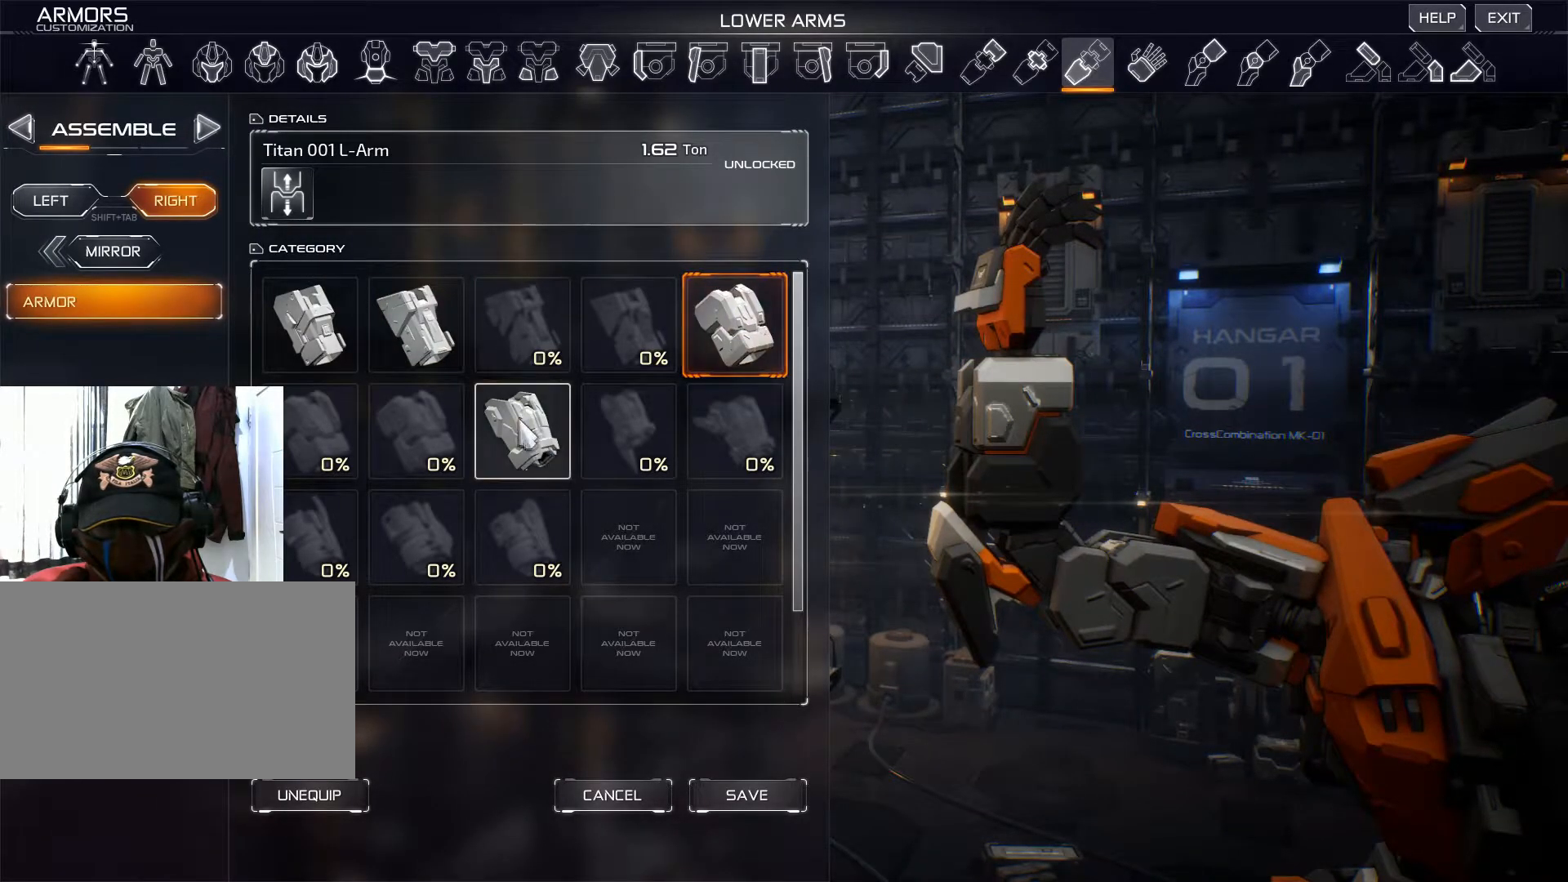
{"keys": [], "mouse": [], "events": [[84, "mouse_left", "down"], [184, "mouse_left", "up"]]}
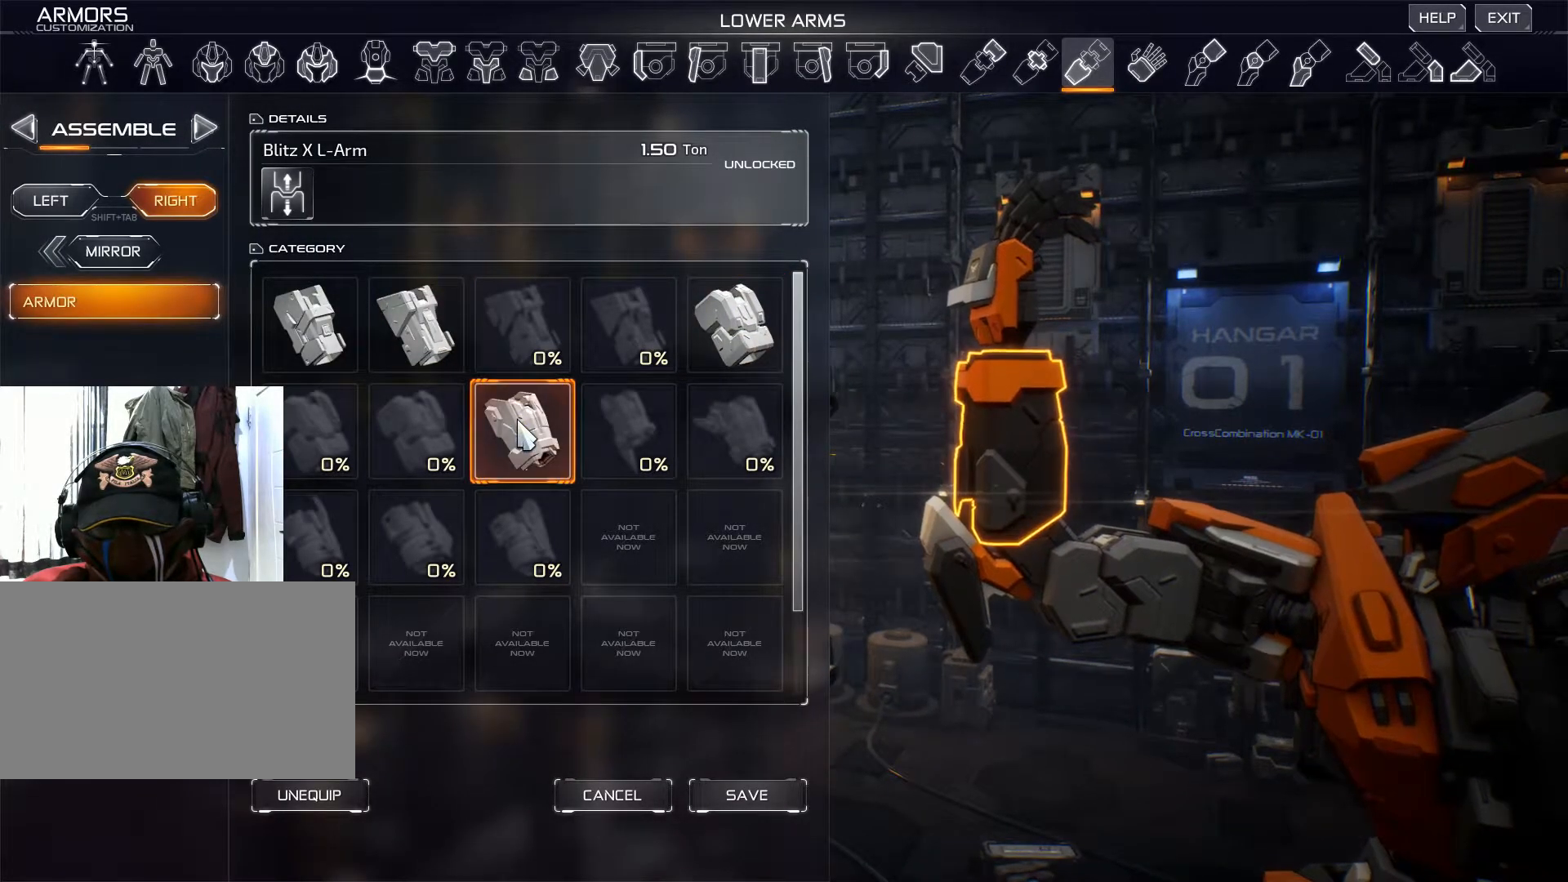
{"keys": [], "mouse": [], "events": []}
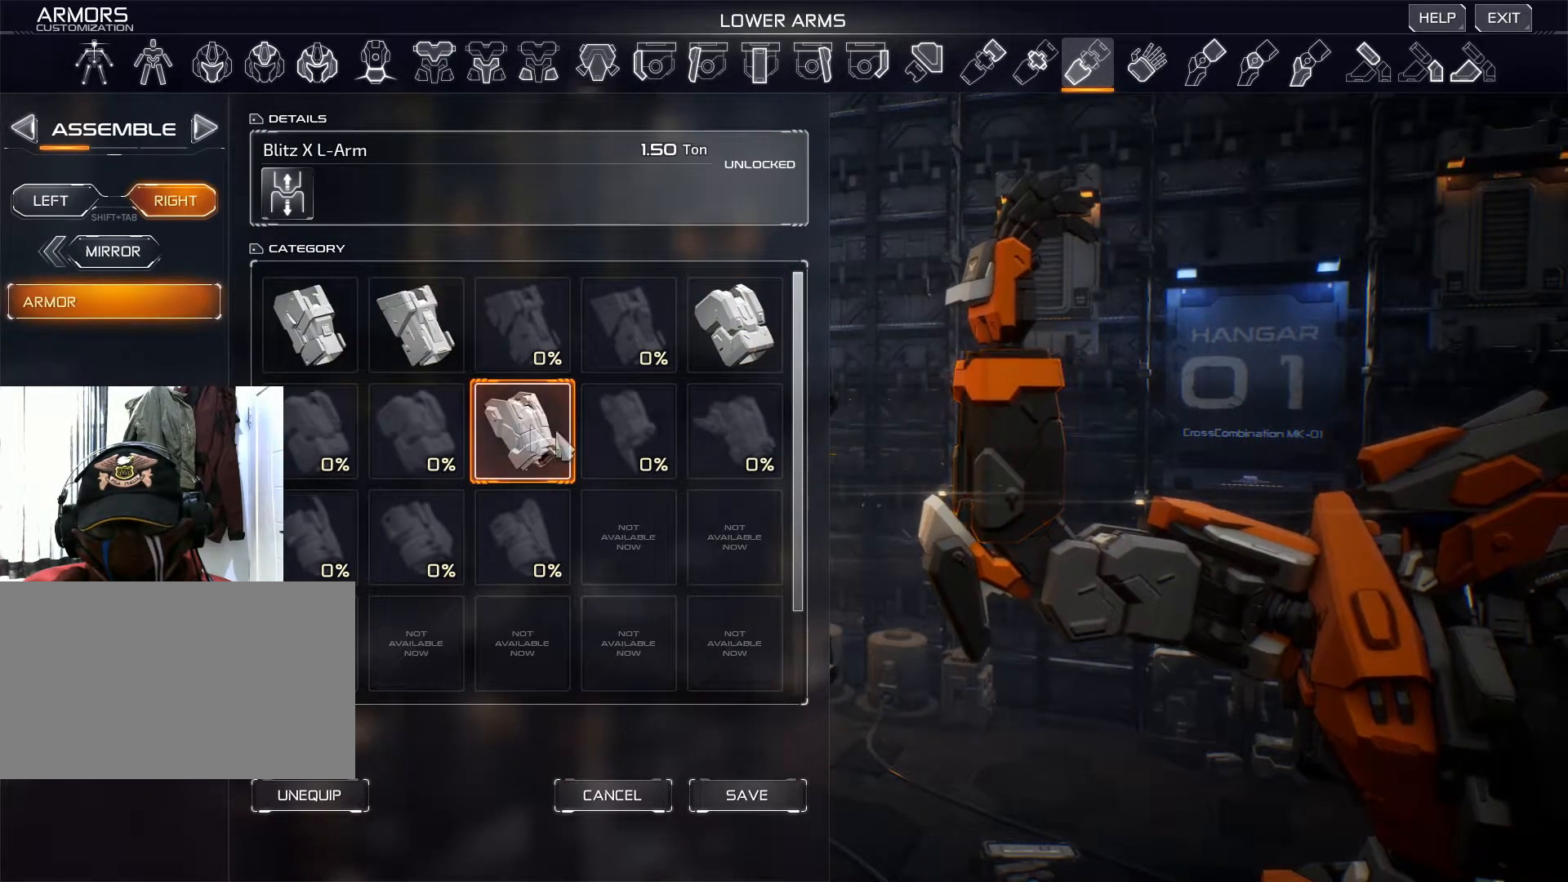
{"keys": [], "mouse": ["right"], "events": [[267, "mouse_right", "down"]]}